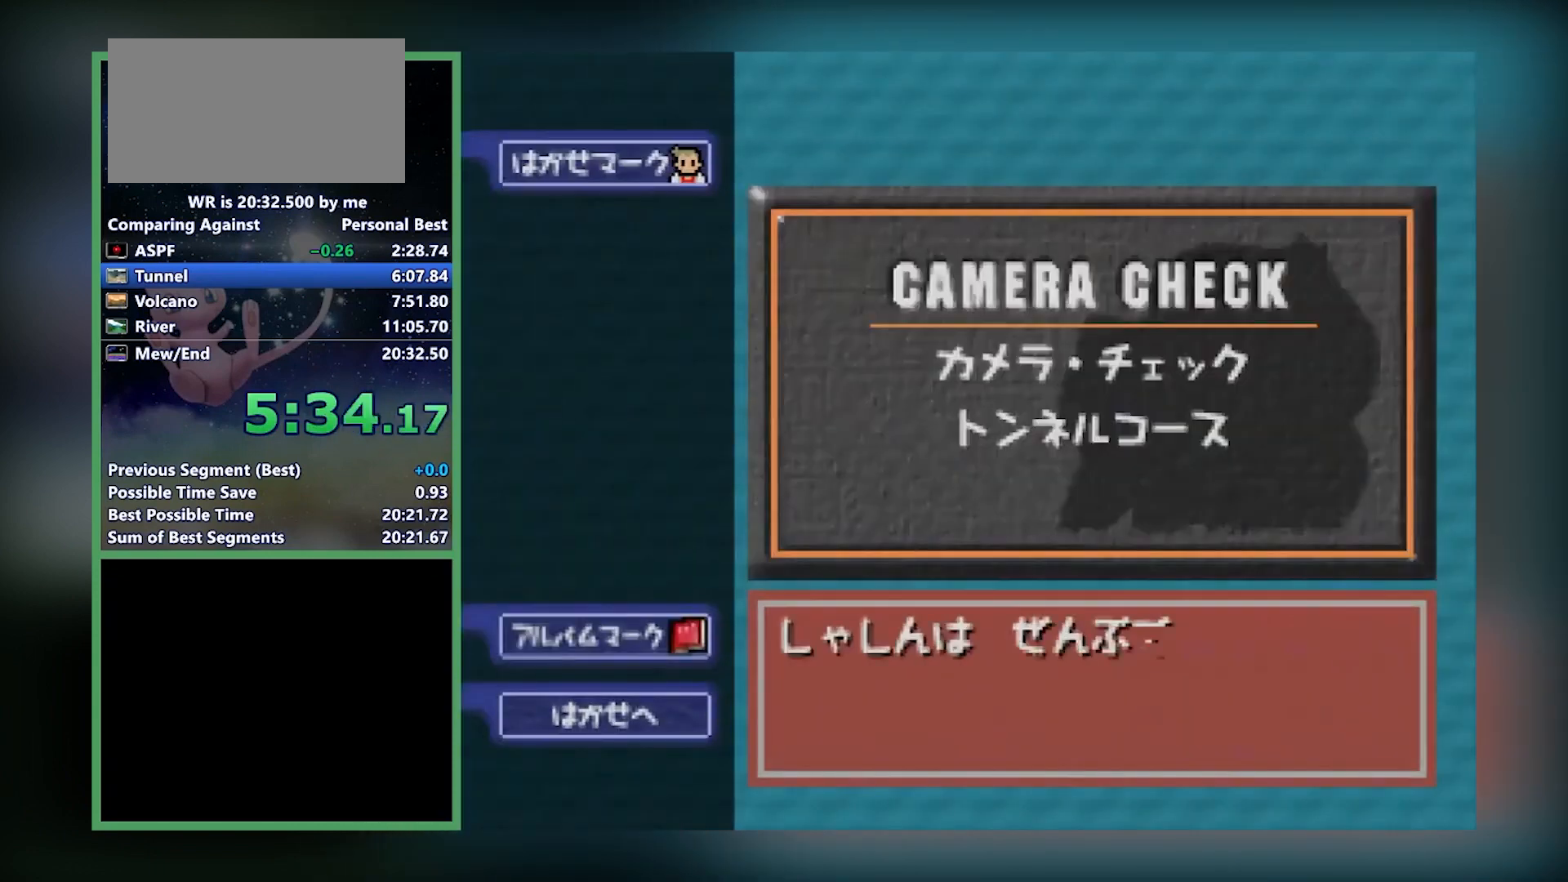
Gameplay with a controller (Nintendo layout); each line is a JSON object with the inputs held at the frame after it. "events" lists button and stick changes between this image and that frame as [ms after this image, input, new state], when the widget could be followed in between. Not read: L1 L3 R3.
{"buttons": [], "left_stick": "center", "events": [[300, "A", "down"], [367, "A", "up"], [434, "A", "down"], [500, "A", "up"]]}
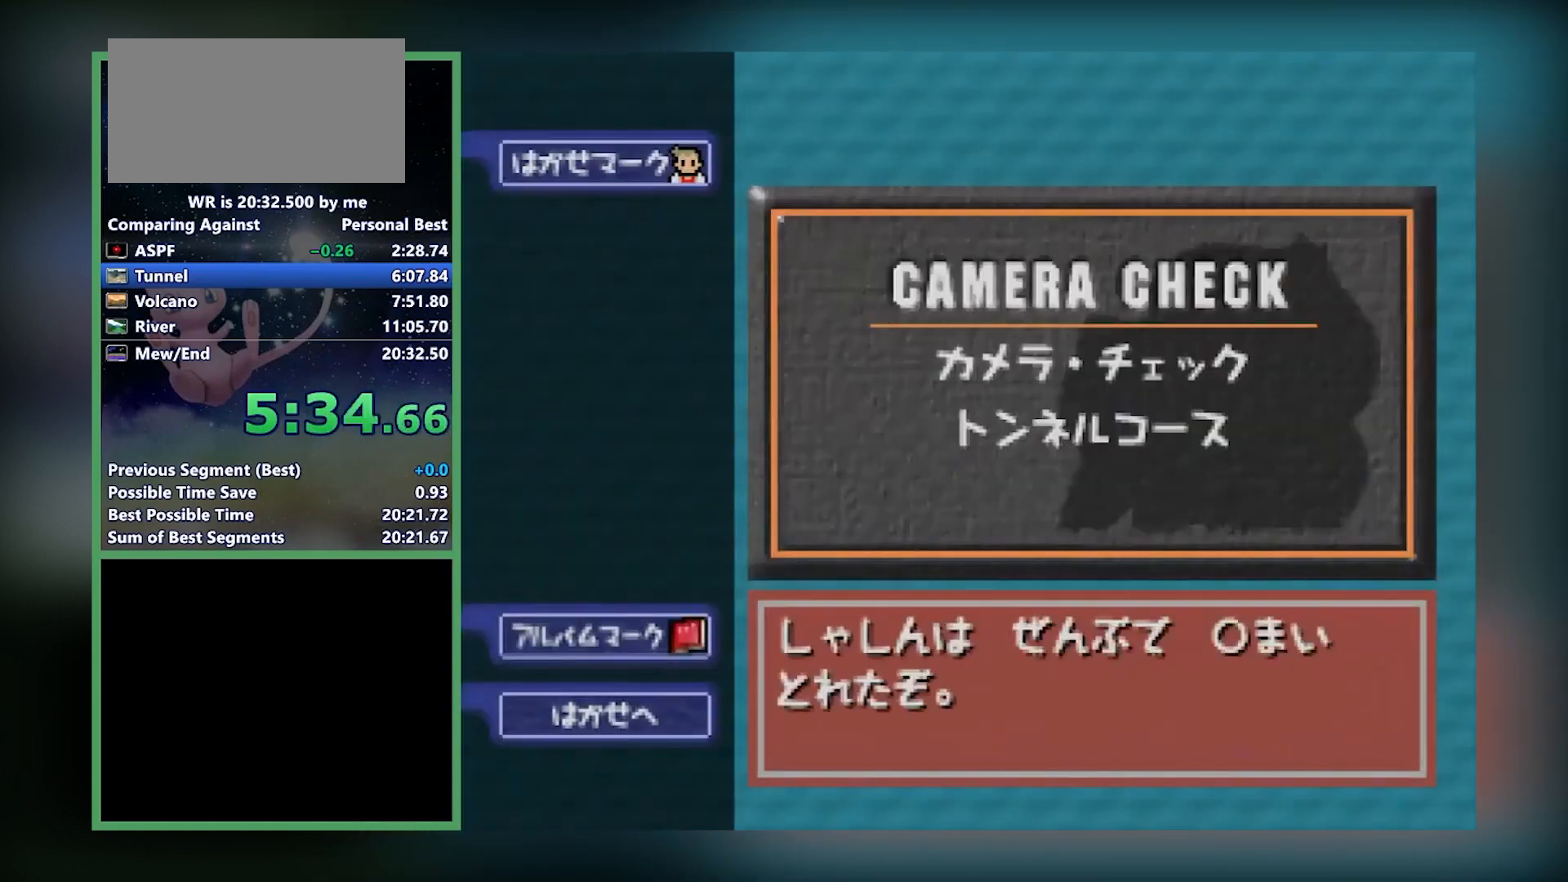
{"buttons": [], "left_stick": "center", "events": [[134, "A", "down"], [201, "A", "up"], [267, "A", "down"], [367, "A", "up"]]}
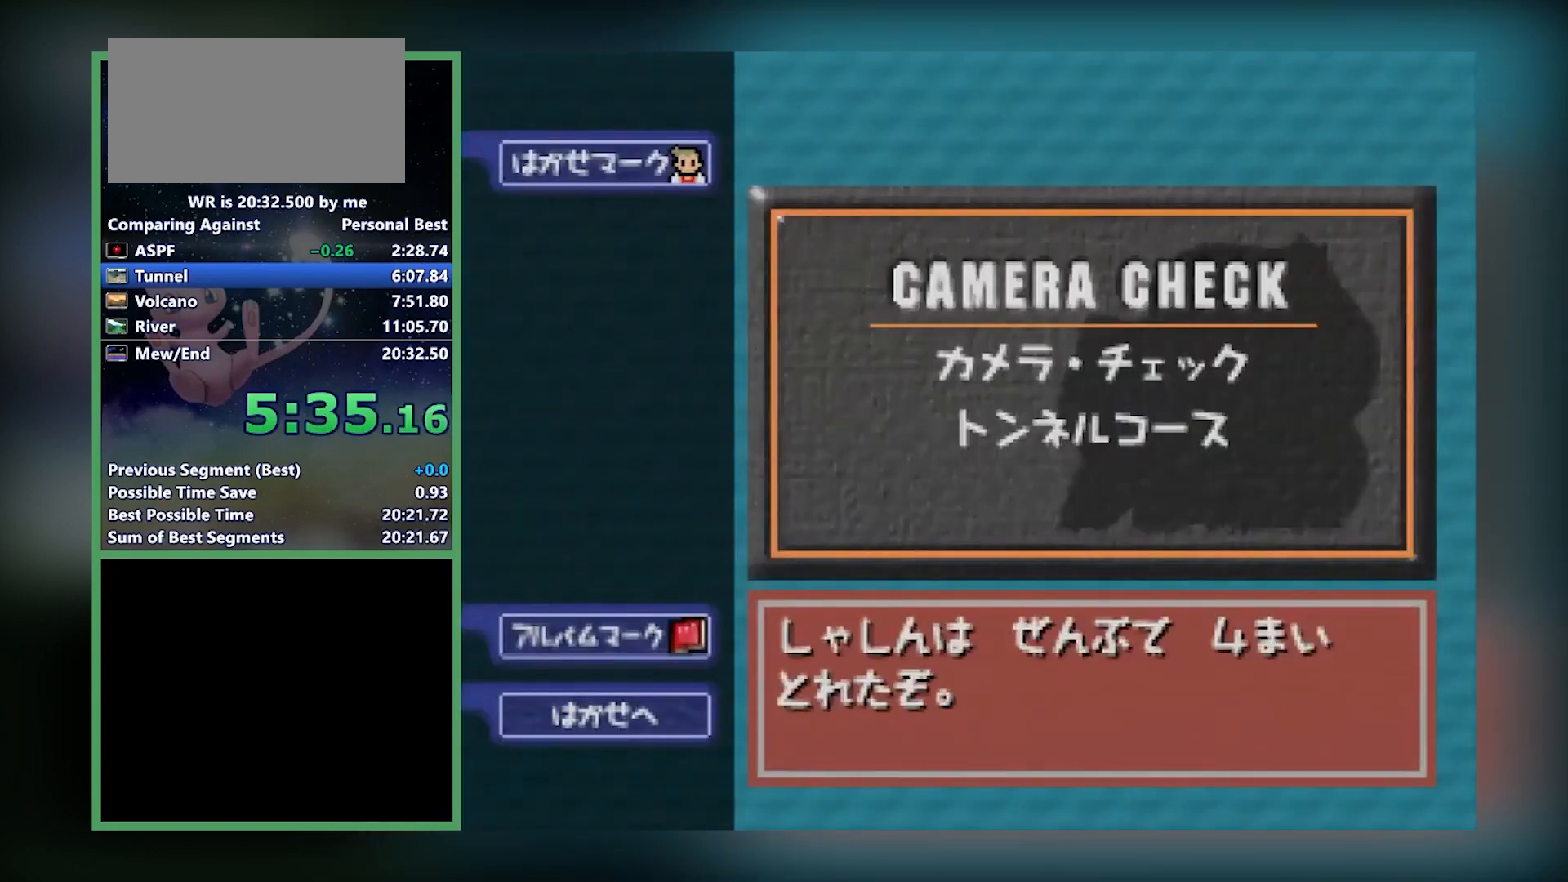
{"buttons": ["A"], "left_stick": "center", "events": [[100, "A", "down"], [133, "A", "up"], [200, "A", "down"], [233, "A", "up"], [300, "A", "down"], [367, "A", "up"], [400, "A", "down"], [467, "A", "up"], [500, "A", "down"]]}
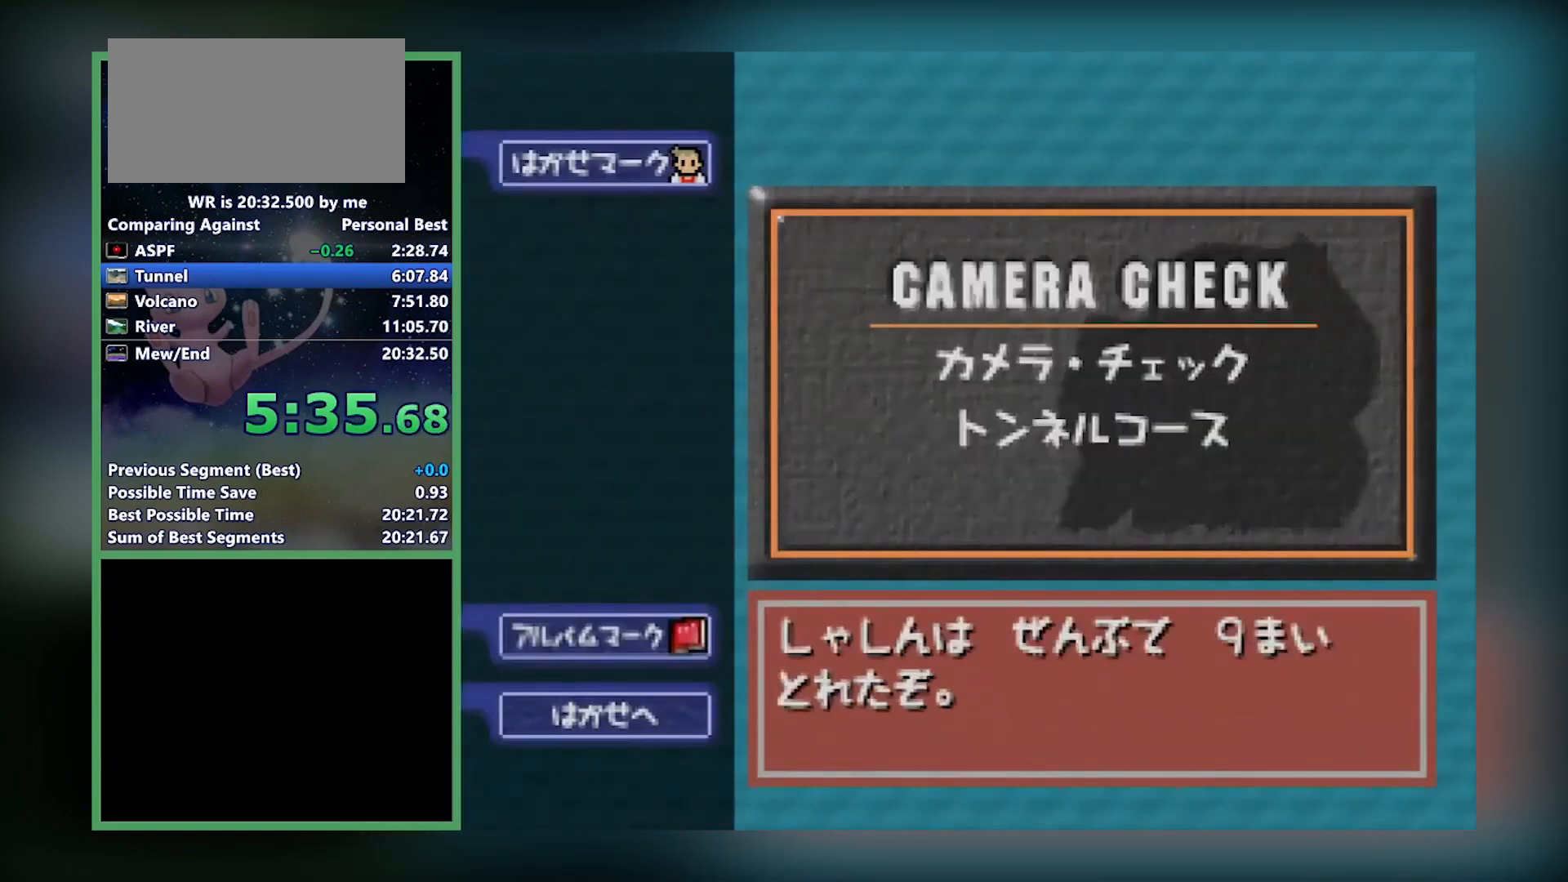
{"buttons": ["C_DOWN"], "left_stick": "center", "events": [[34, "A", "up"], [100, "A", "down"], [134, "A", "up"], [201, "A", "down"], [267, "A", "up"], [301, "A", "down"], [367, "A", "up"], [501, "C_DOWN", "down"]]}
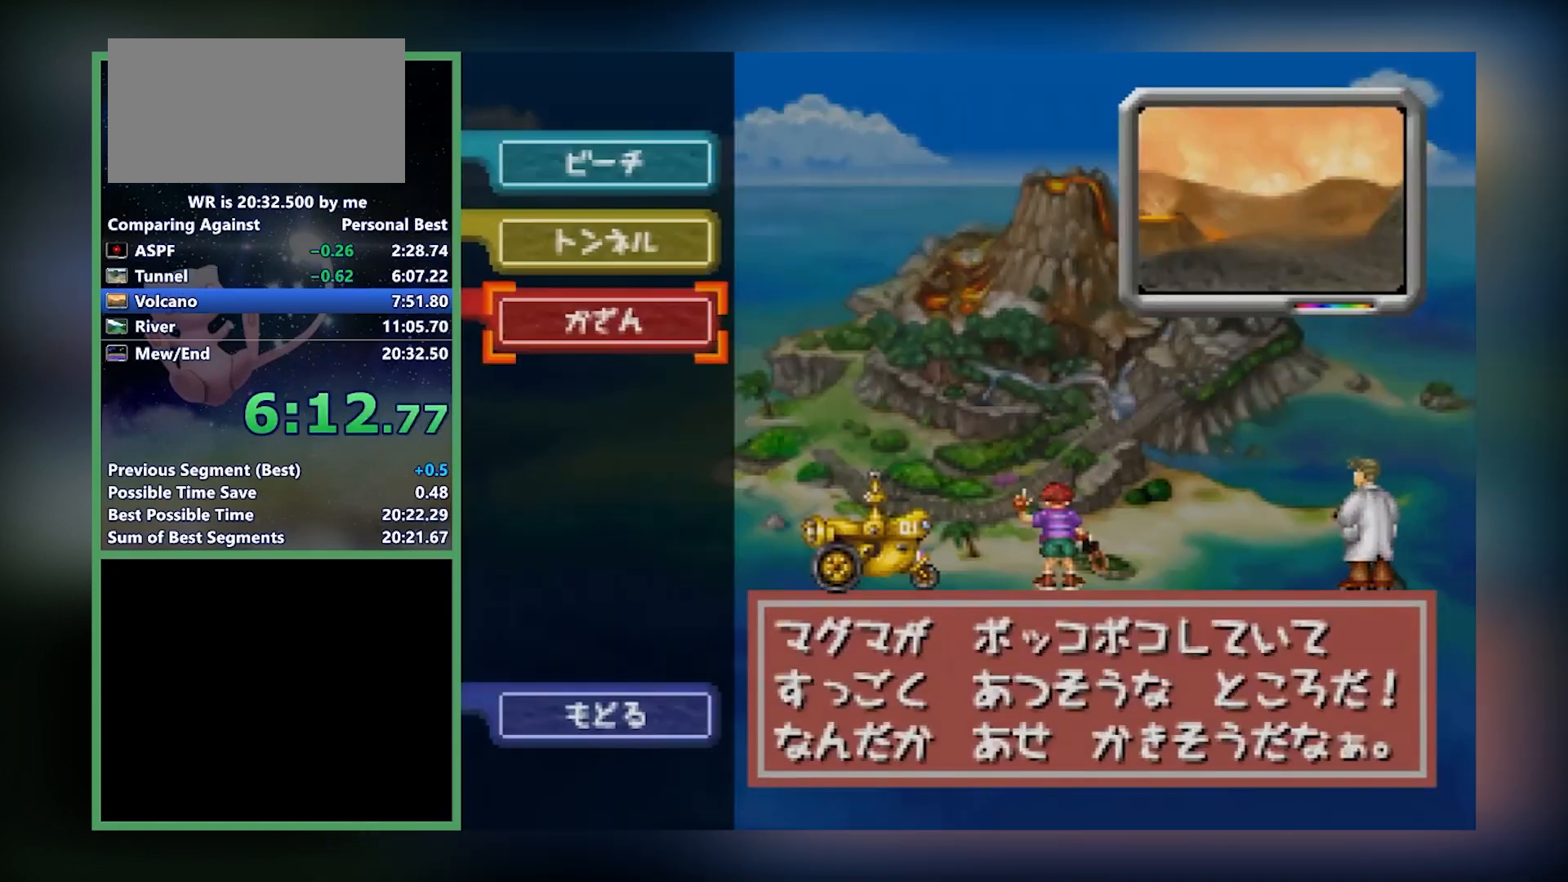
{"buttons": [], "left_stick": "center", "events": [[67, "C_DOWN", "up"], [100, "C_DOWN", "down"], [167, "C_DOWN", "up"], [233, "C_DOWN", "down"], [267, "C_DOWN", "up"], [467, "A", "down"], [500, "A", "up"]]}
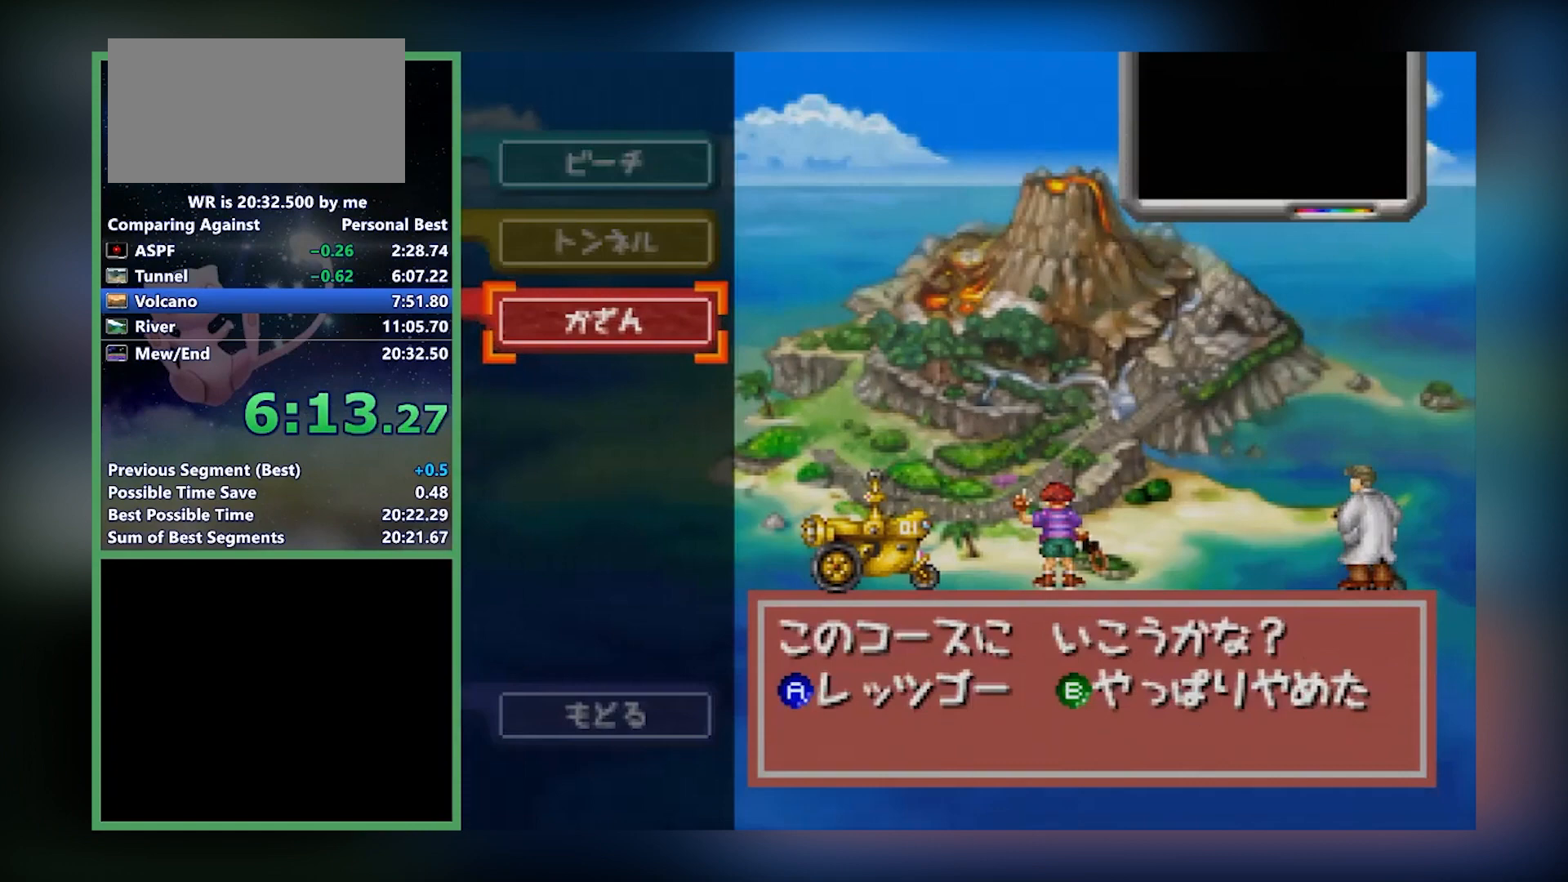
{"buttons": [], "left_stick": "center", "events": [[67, "A", "down"], [100, "A", "up"], [167, "A", "down"], [201, "A", "up"], [301, "A", "down"], [334, "A", "up"], [401, "A", "down"], [434, "A", "up"]]}
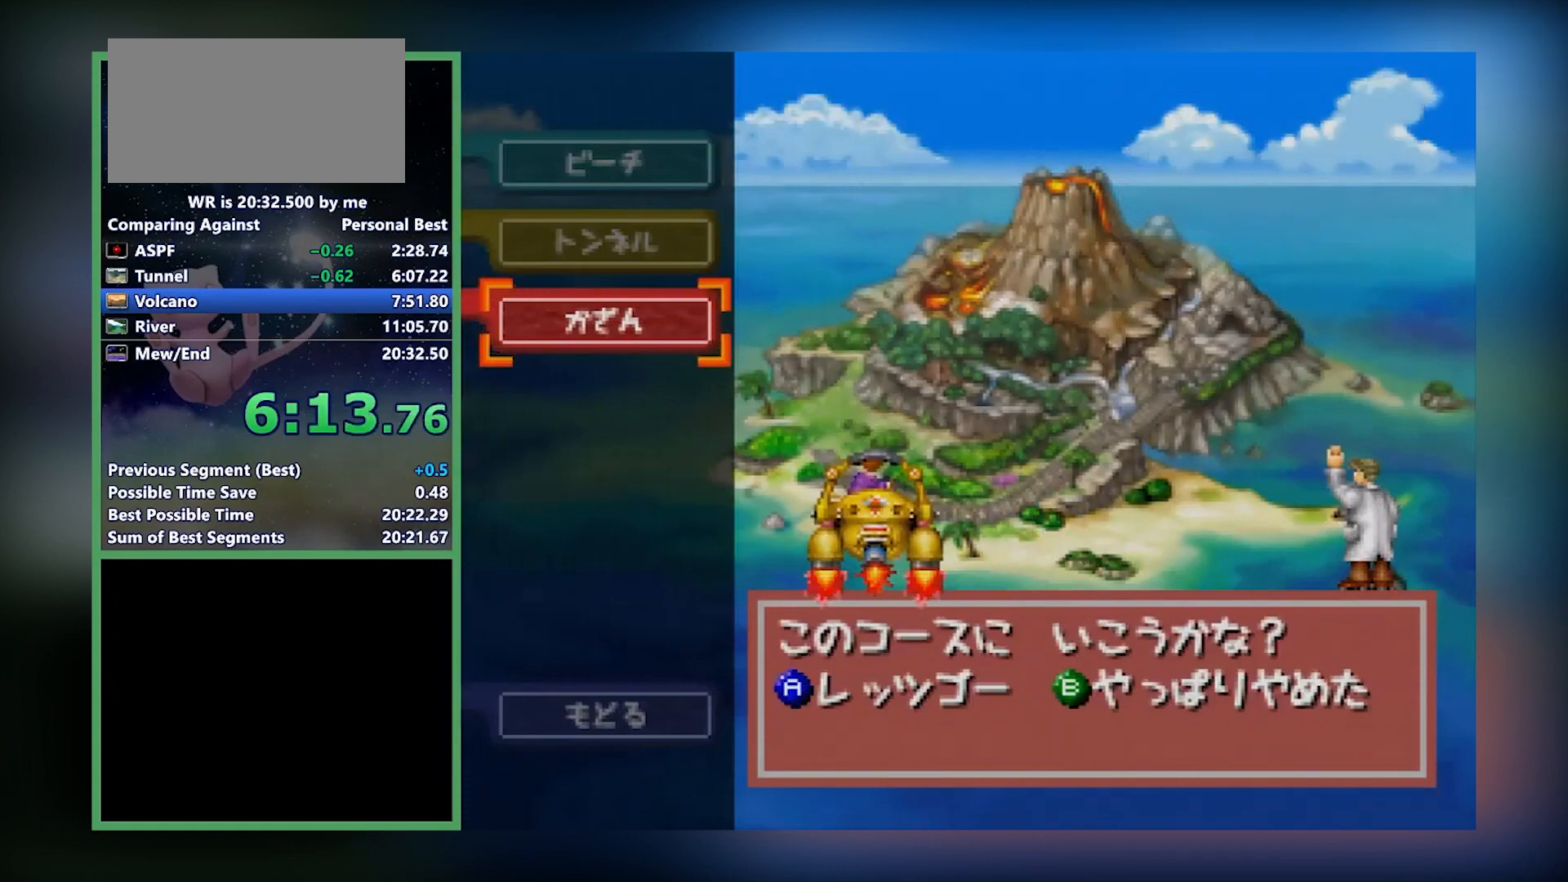
{"buttons": [], "left_stick": "up", "events": [[67, "A", "down"], [100, "A", "up"], [167, "A", "down"], [233, "A", "up"], [267, "A", "down"], [300, "A", "up"], [500, "left_stick", "up"]]}
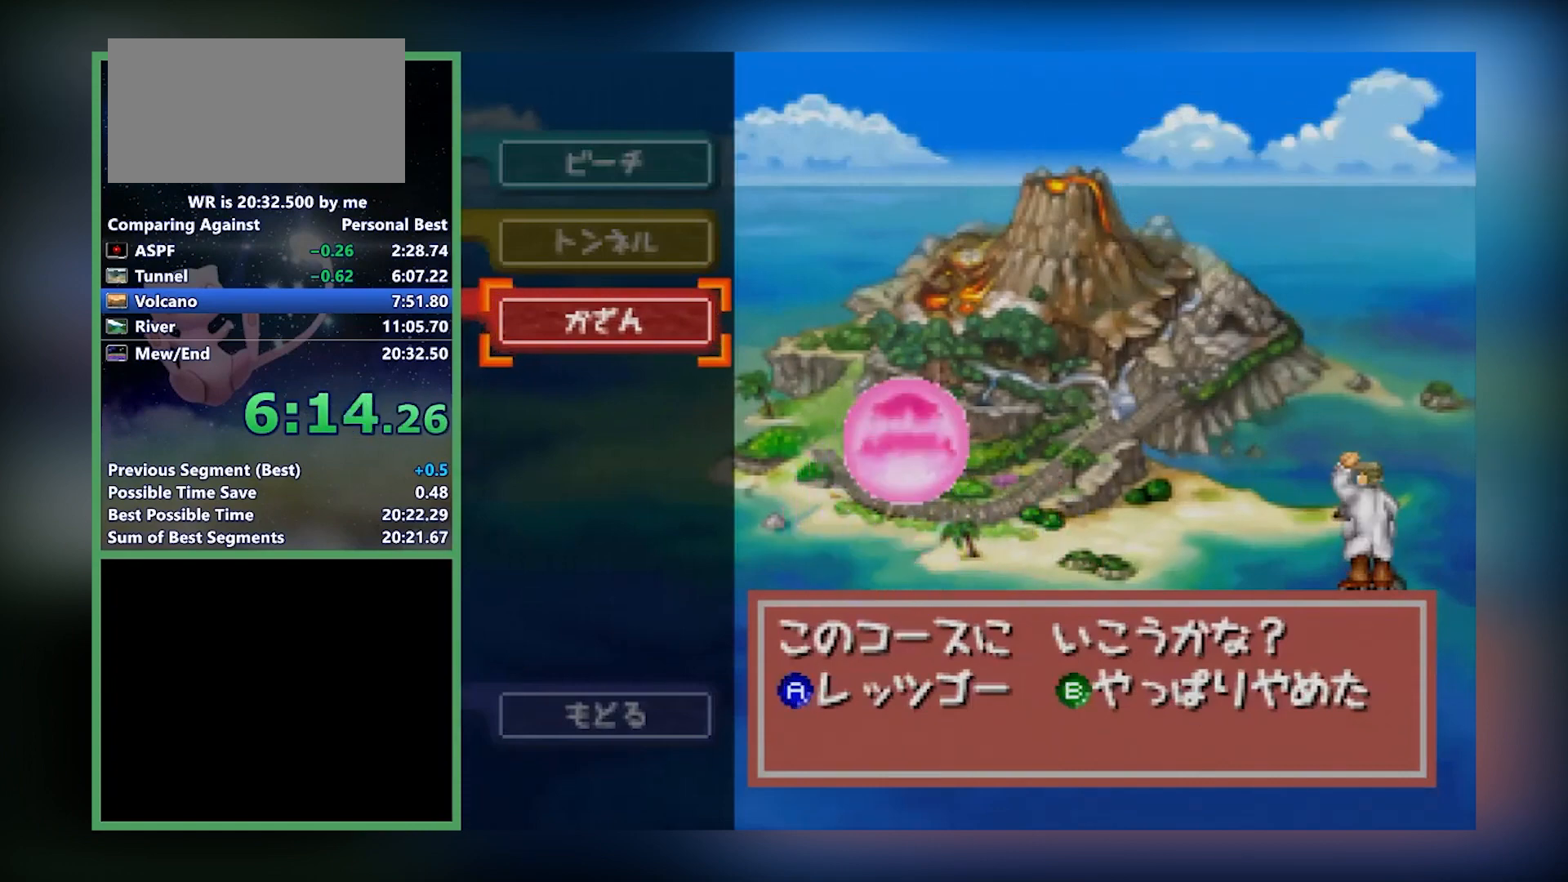
{"buttons": [], "left_stick": "up", "events": []}
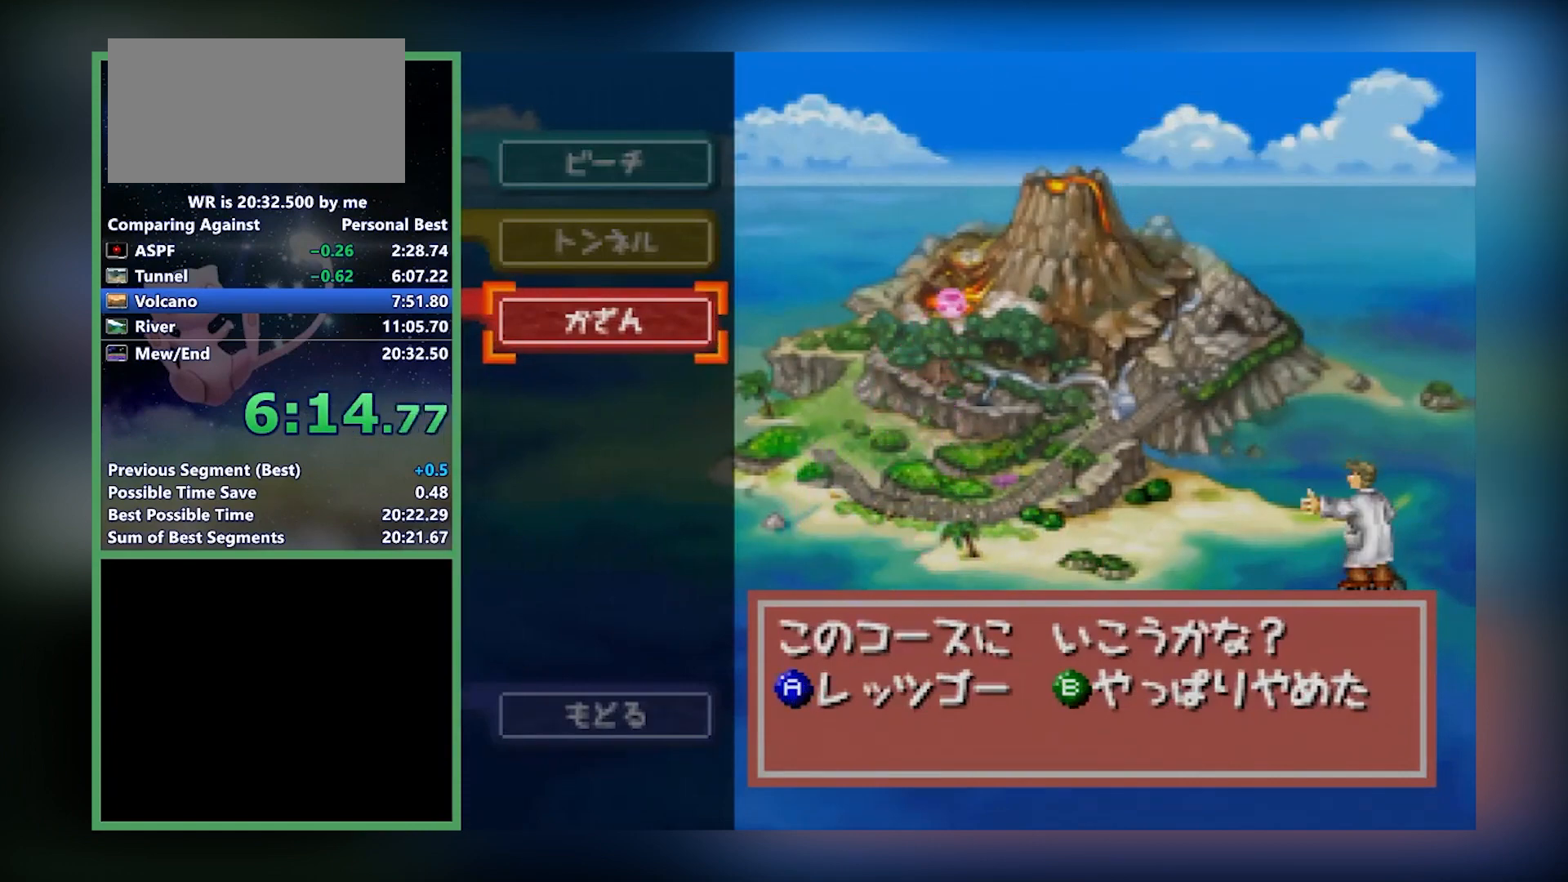
{"buttons": [], "left_stick": "up", "events": []}
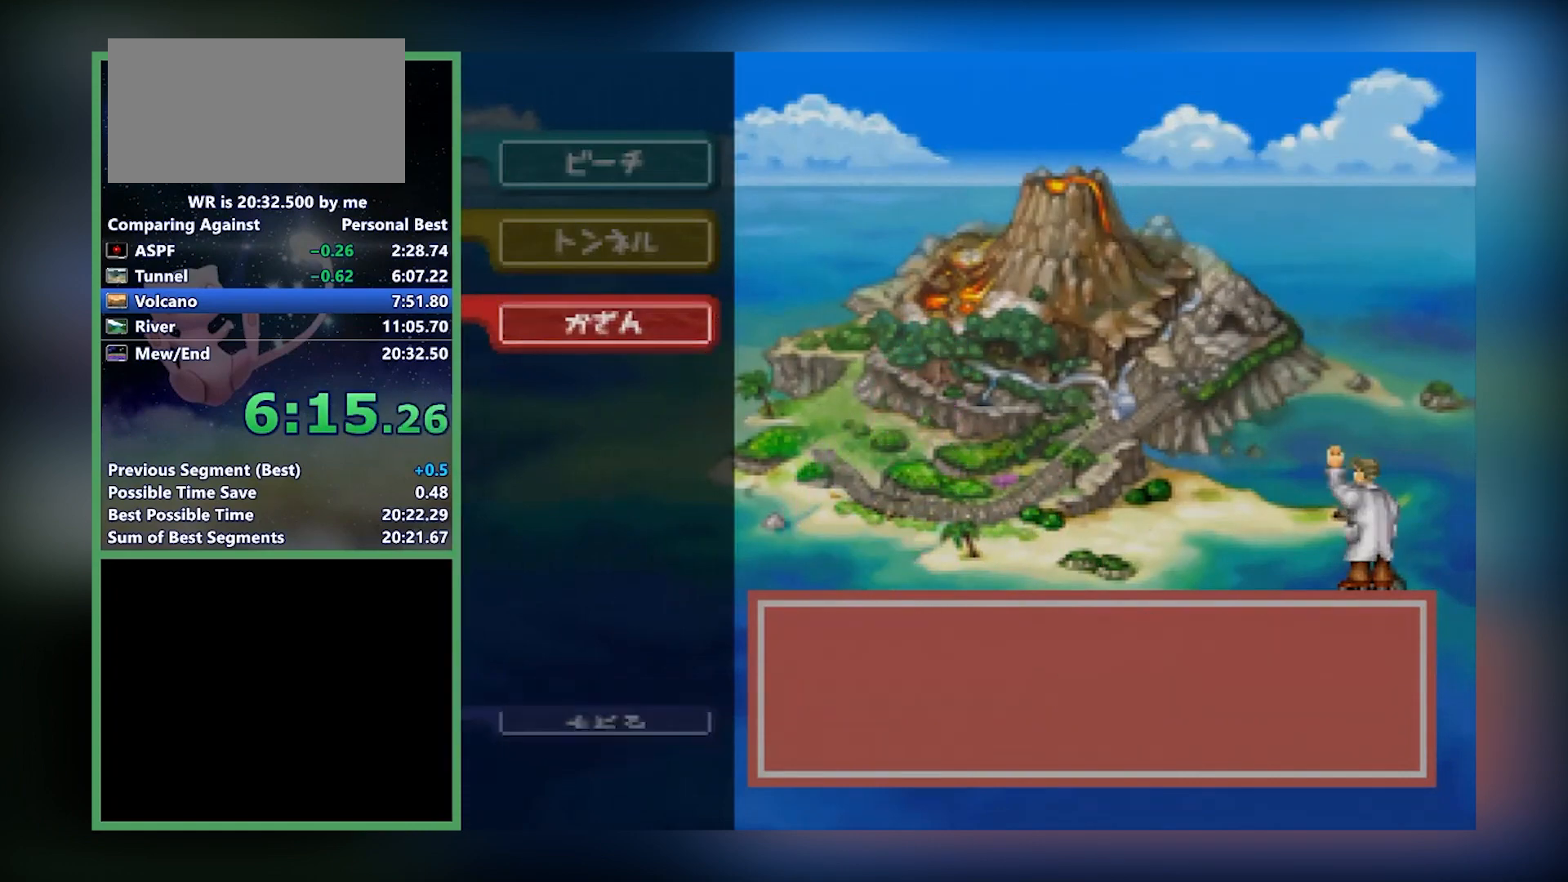
{"buttons": [], "left_stick": "up", "events": []}
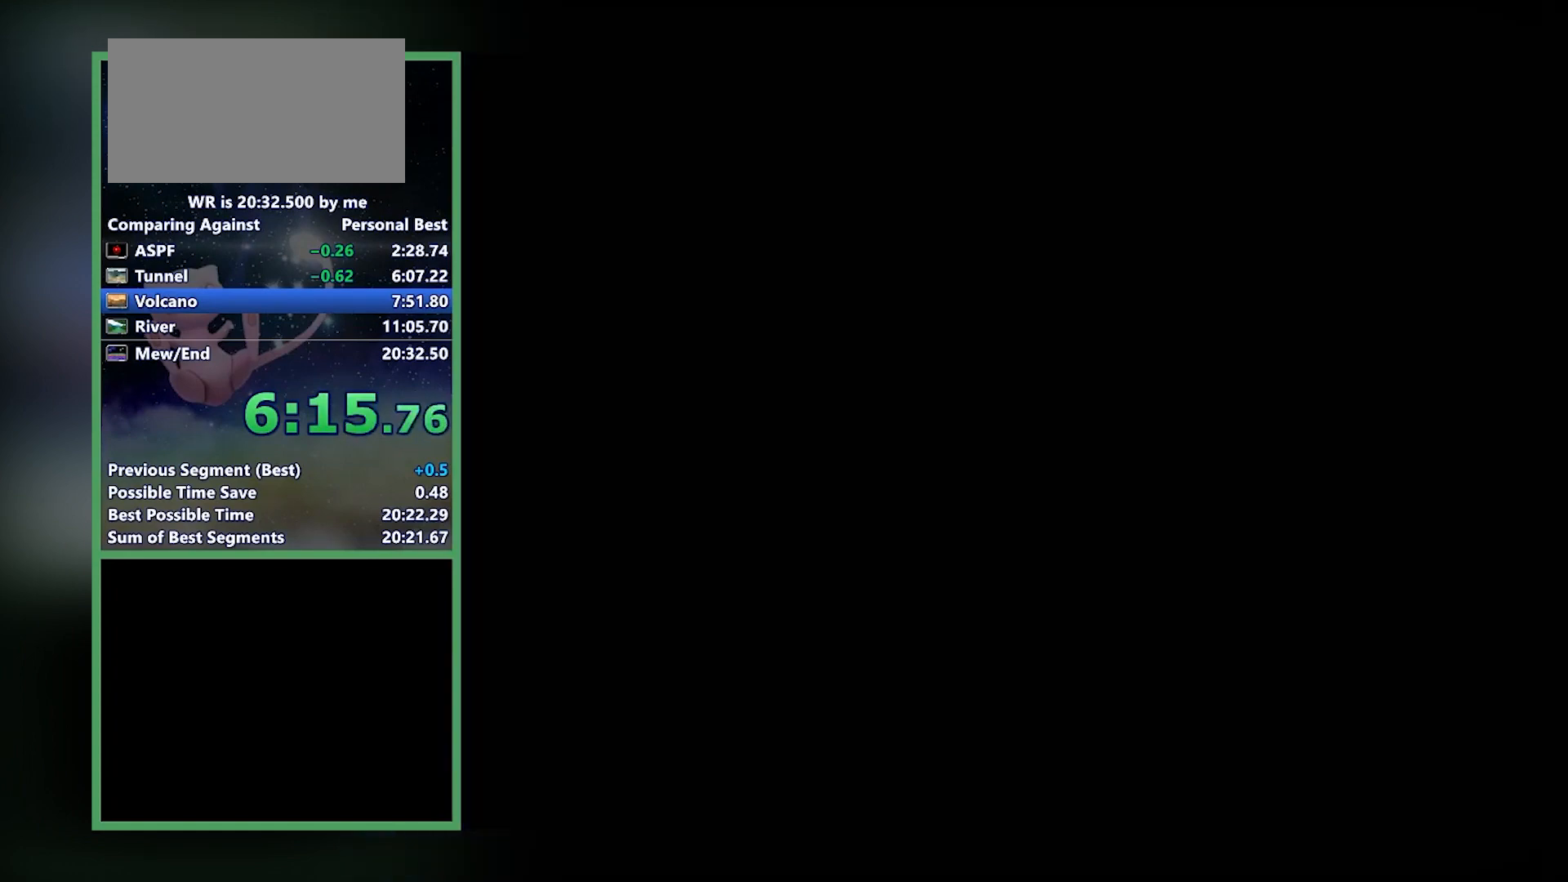
{"buttons": ["A"], "left_stick": "up", "events": [[300, "A", "down"]]}
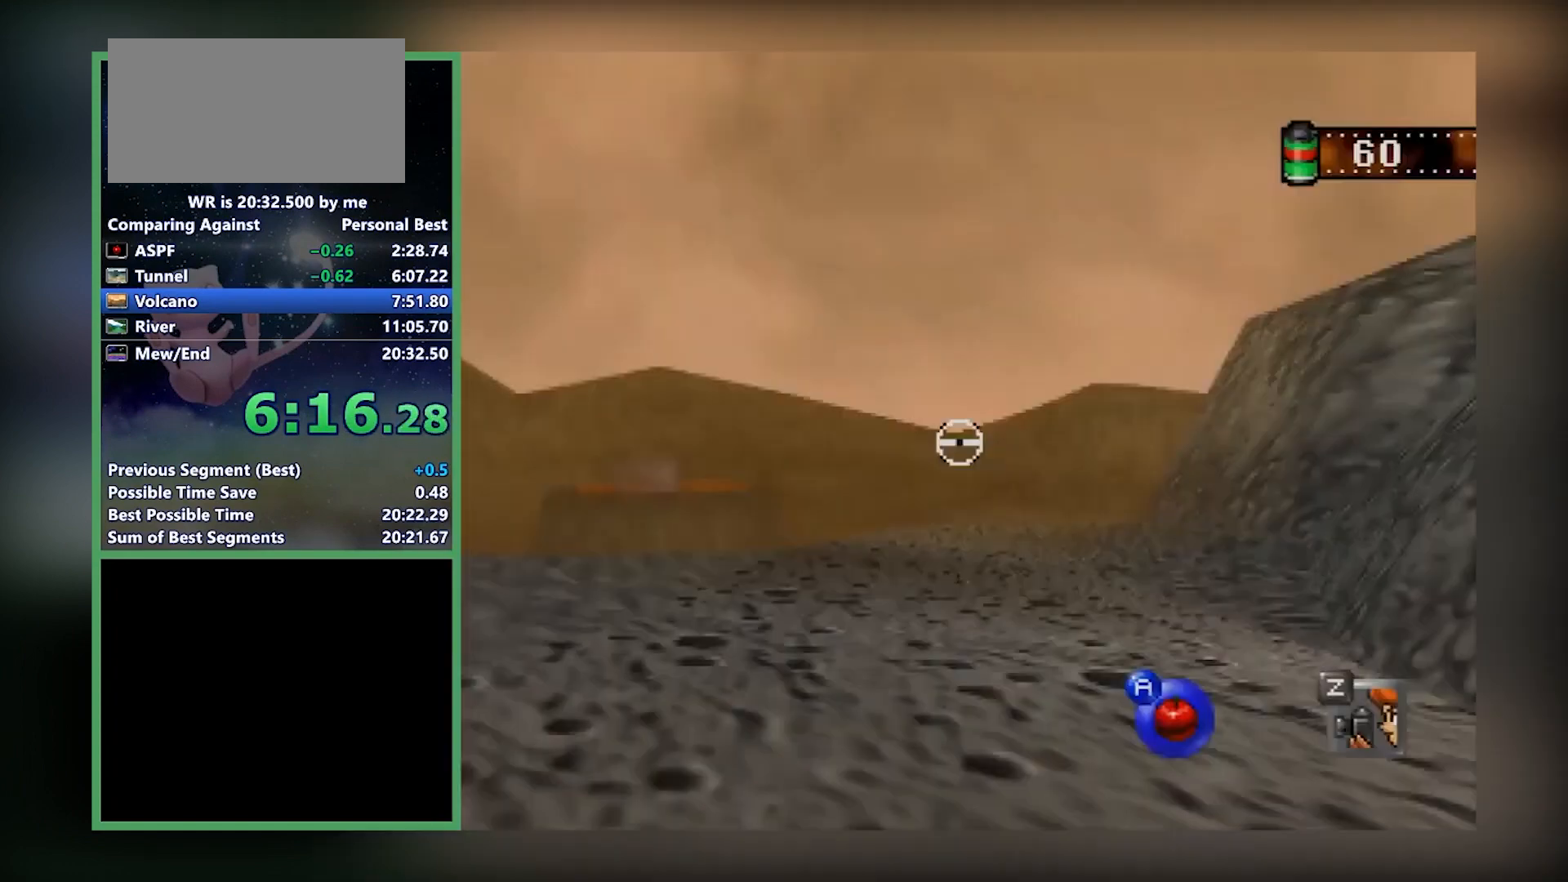
{"buttons": ["A"], "left_stick": "up", "events": []}
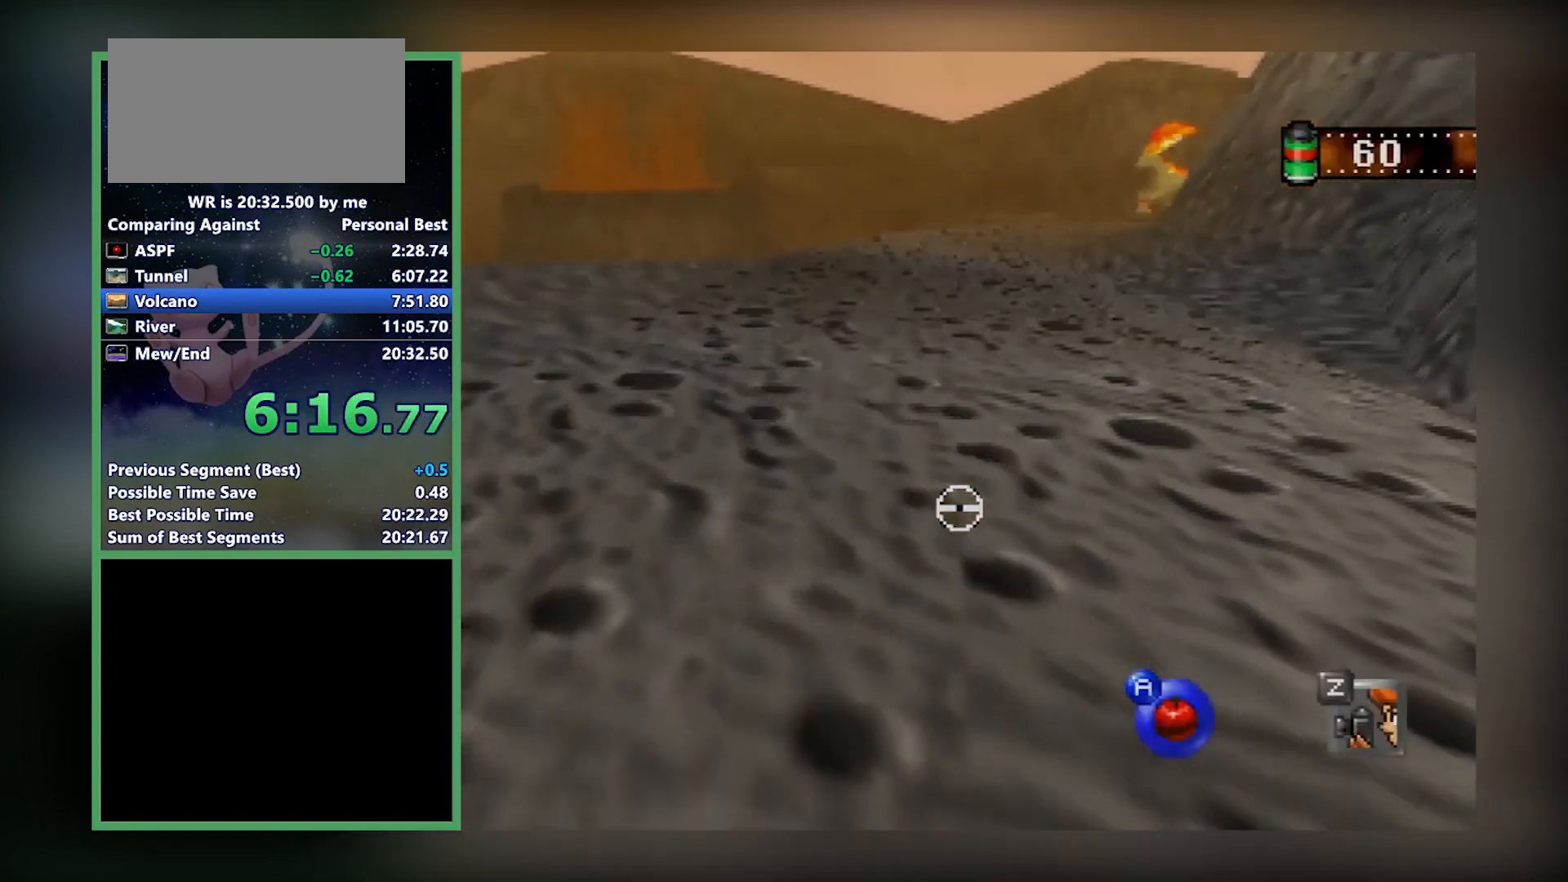
{"buttons": [], "left_stick": "up", "events": [[467, "A", "up"]]}
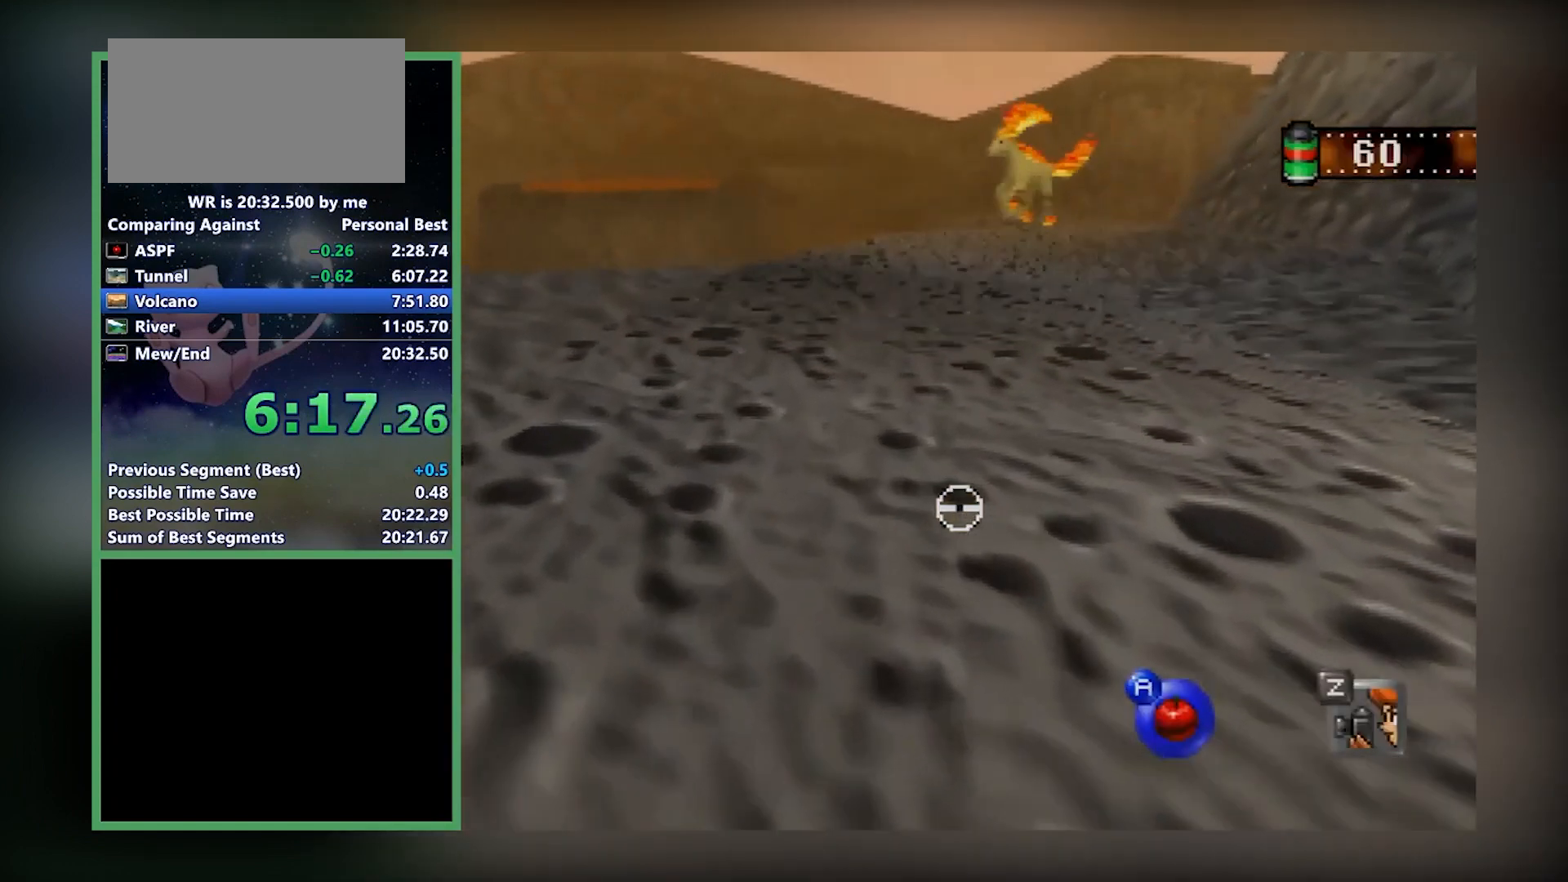
{"buttons": [], "left_stick": "up", "events": []}
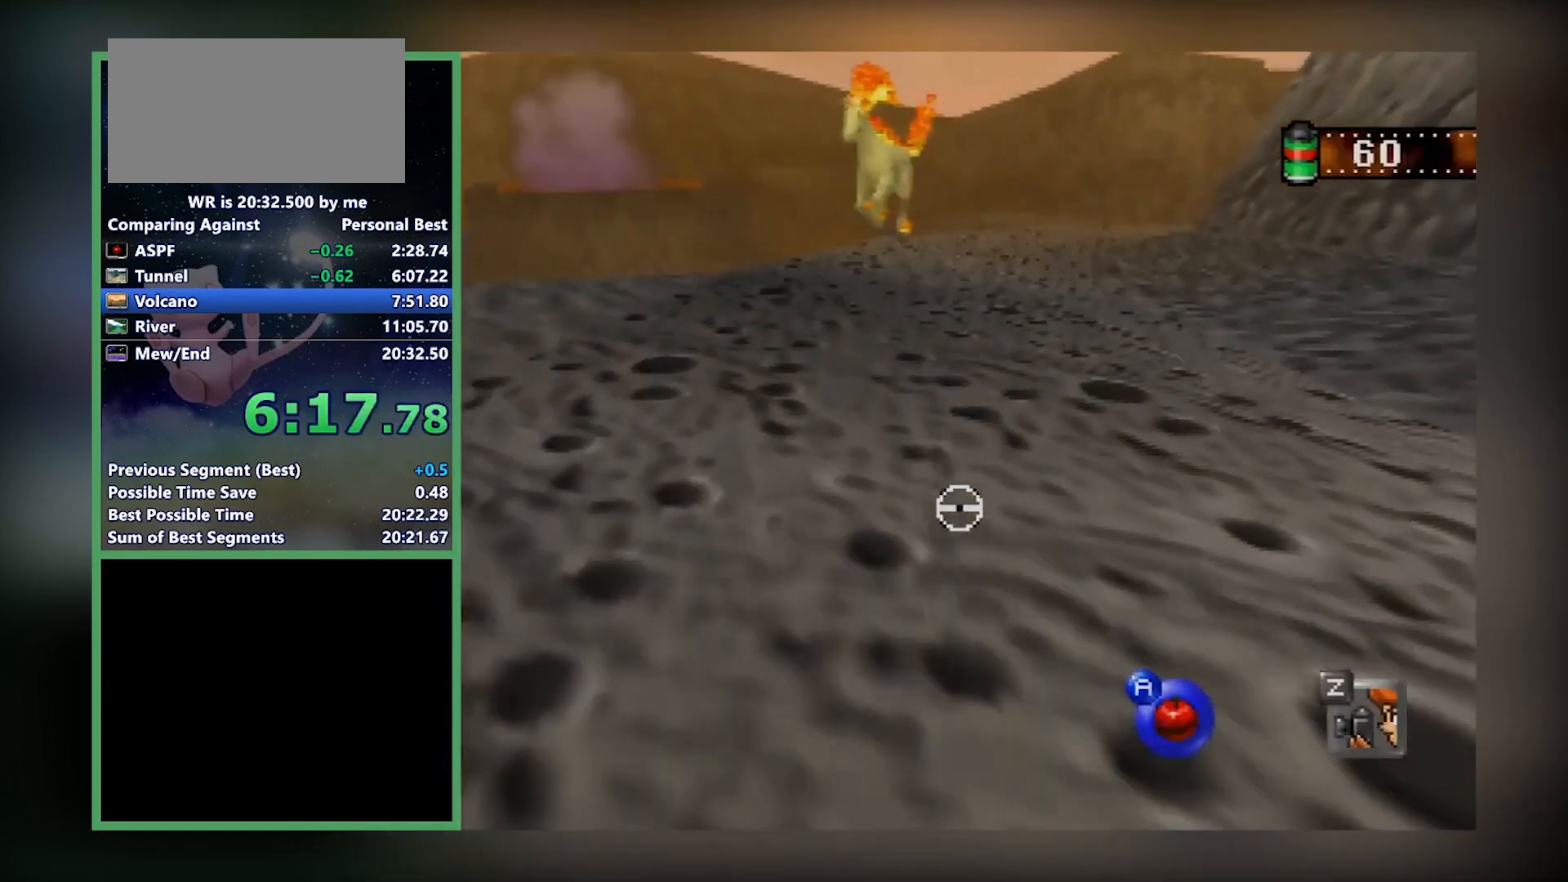
{"buttons": [], "left_stick": "up", "events": []}
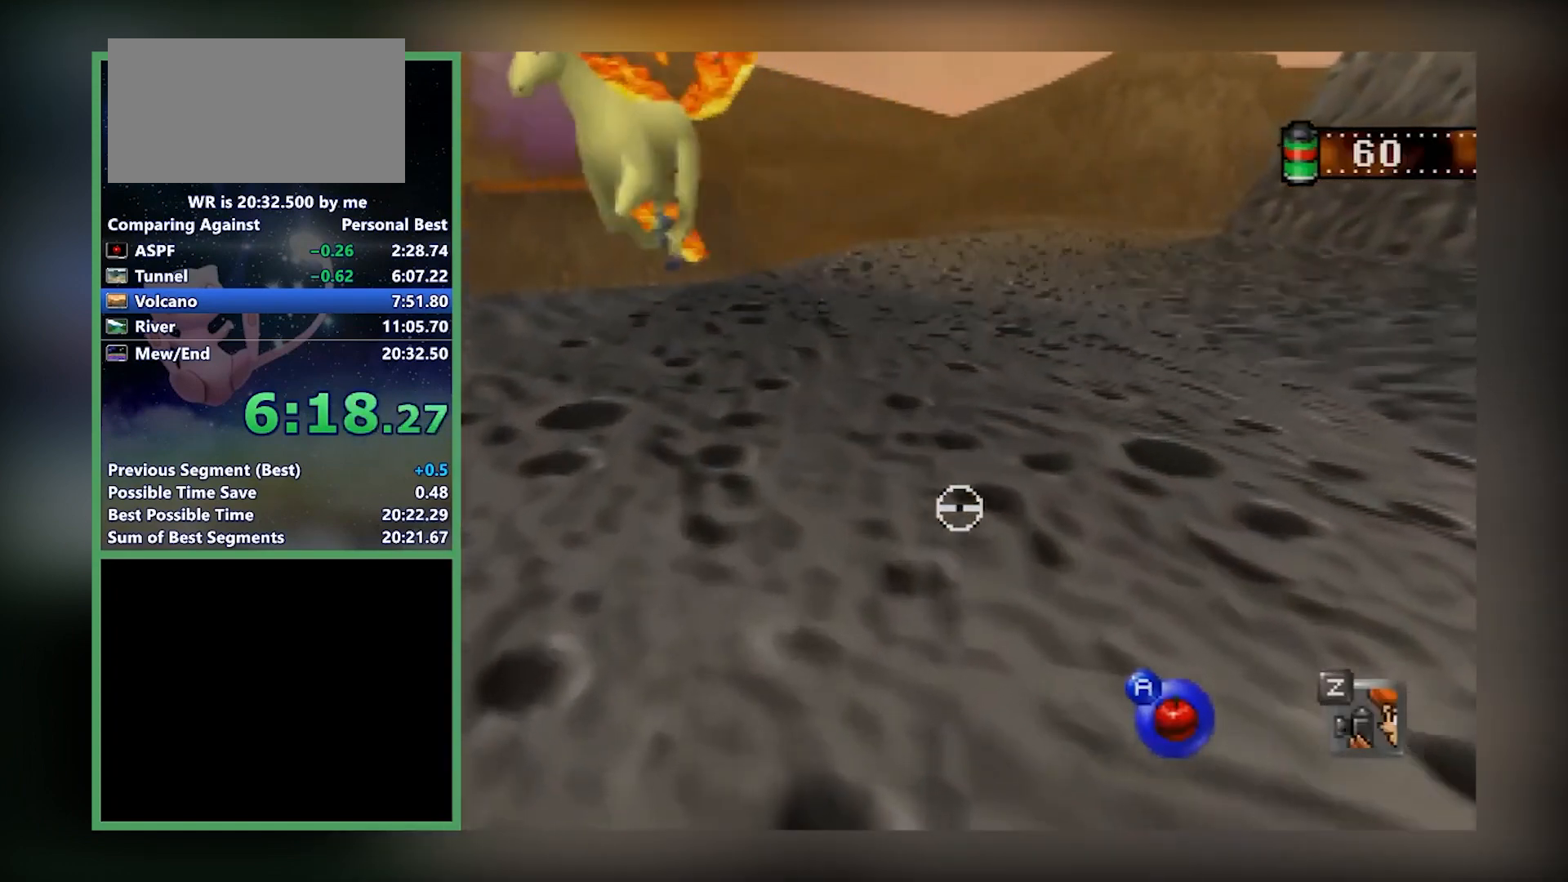
{"buttons": [], "left_stick": "up", "events": []}
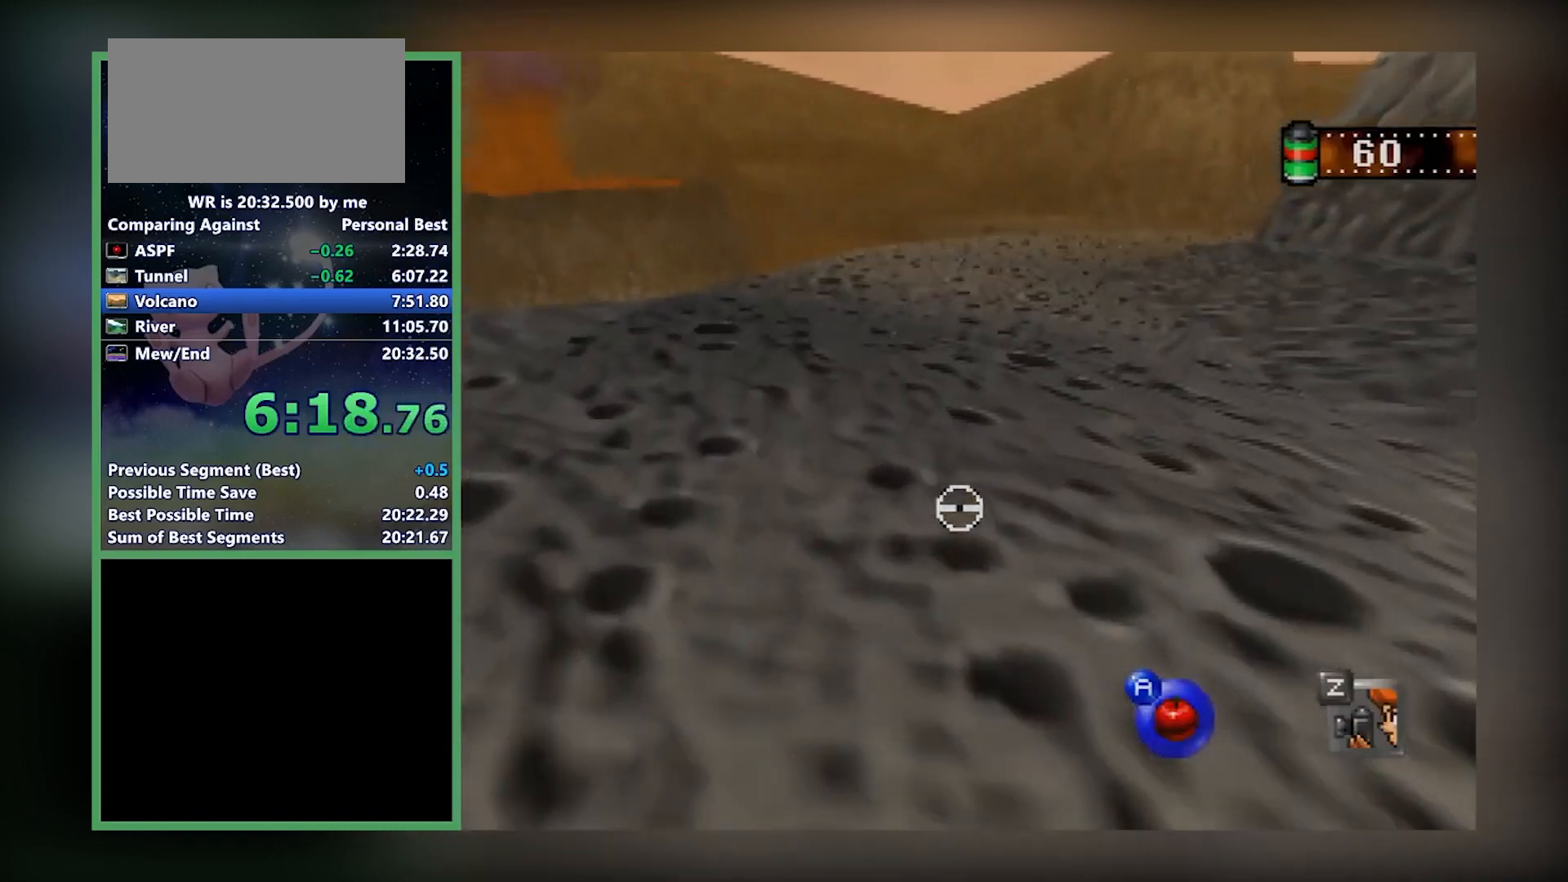
{"buttons": [], "left_stick": "up", "events": []}
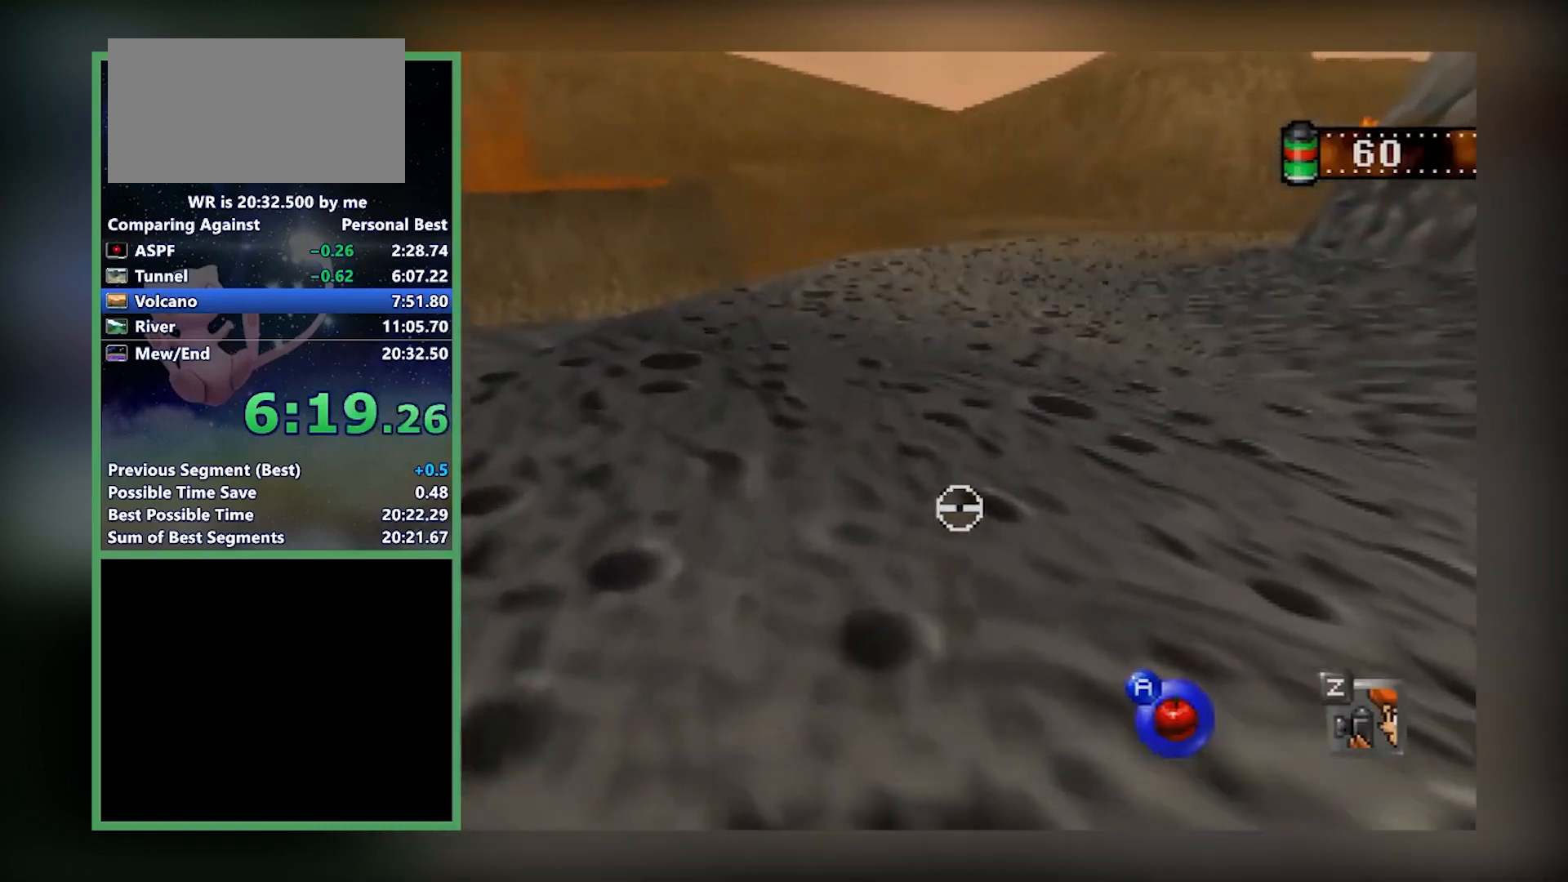
{"buttons": [], "left_stick": "up", "events": []}
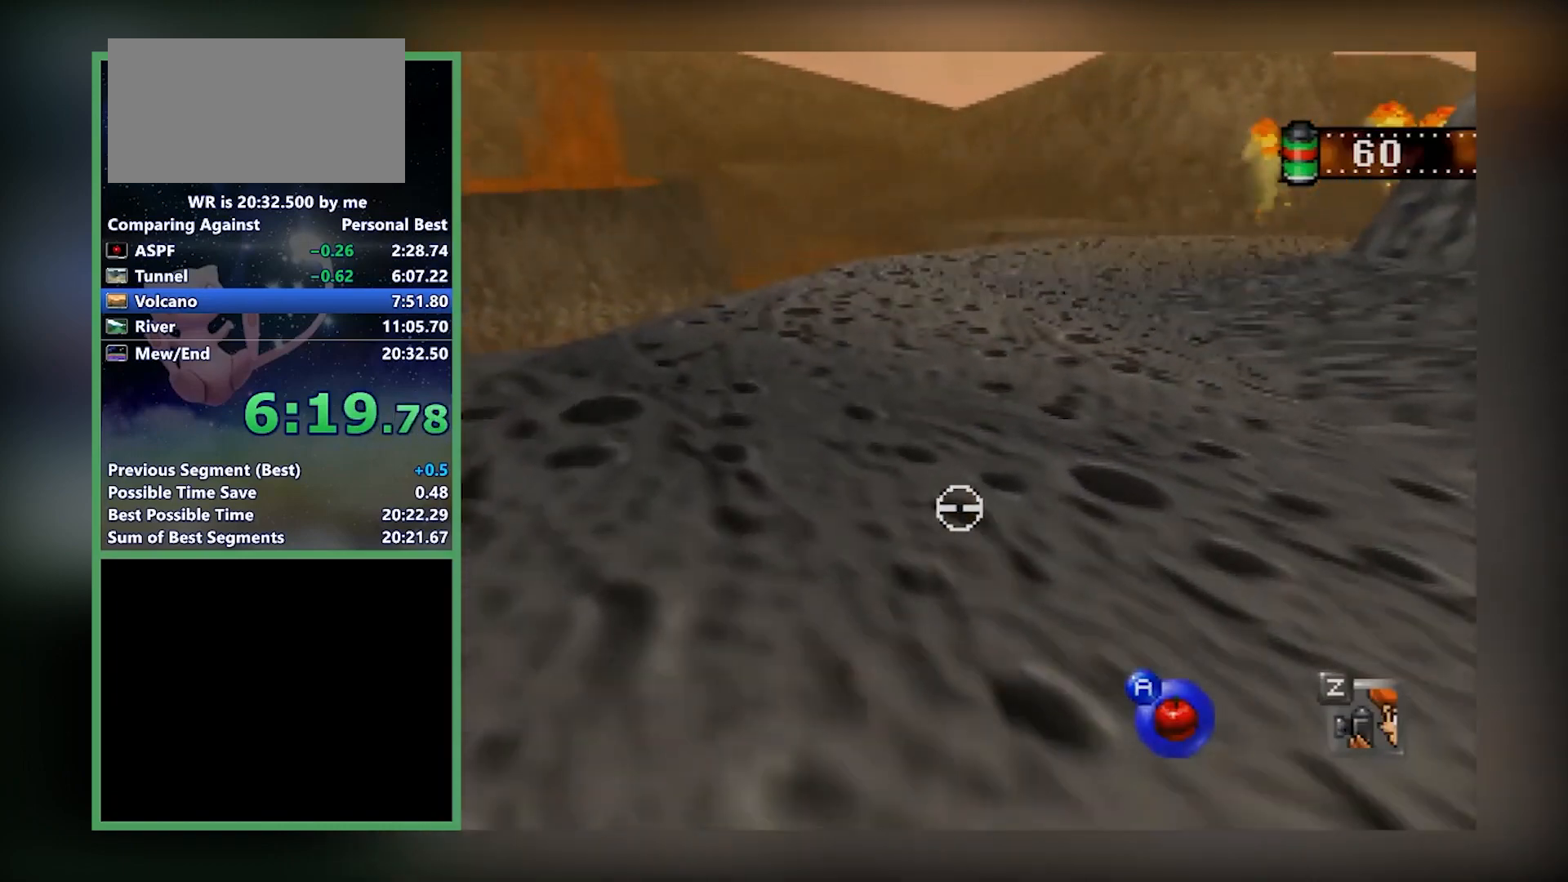
{"buttons": [], "left_stick": "up", "events": []}
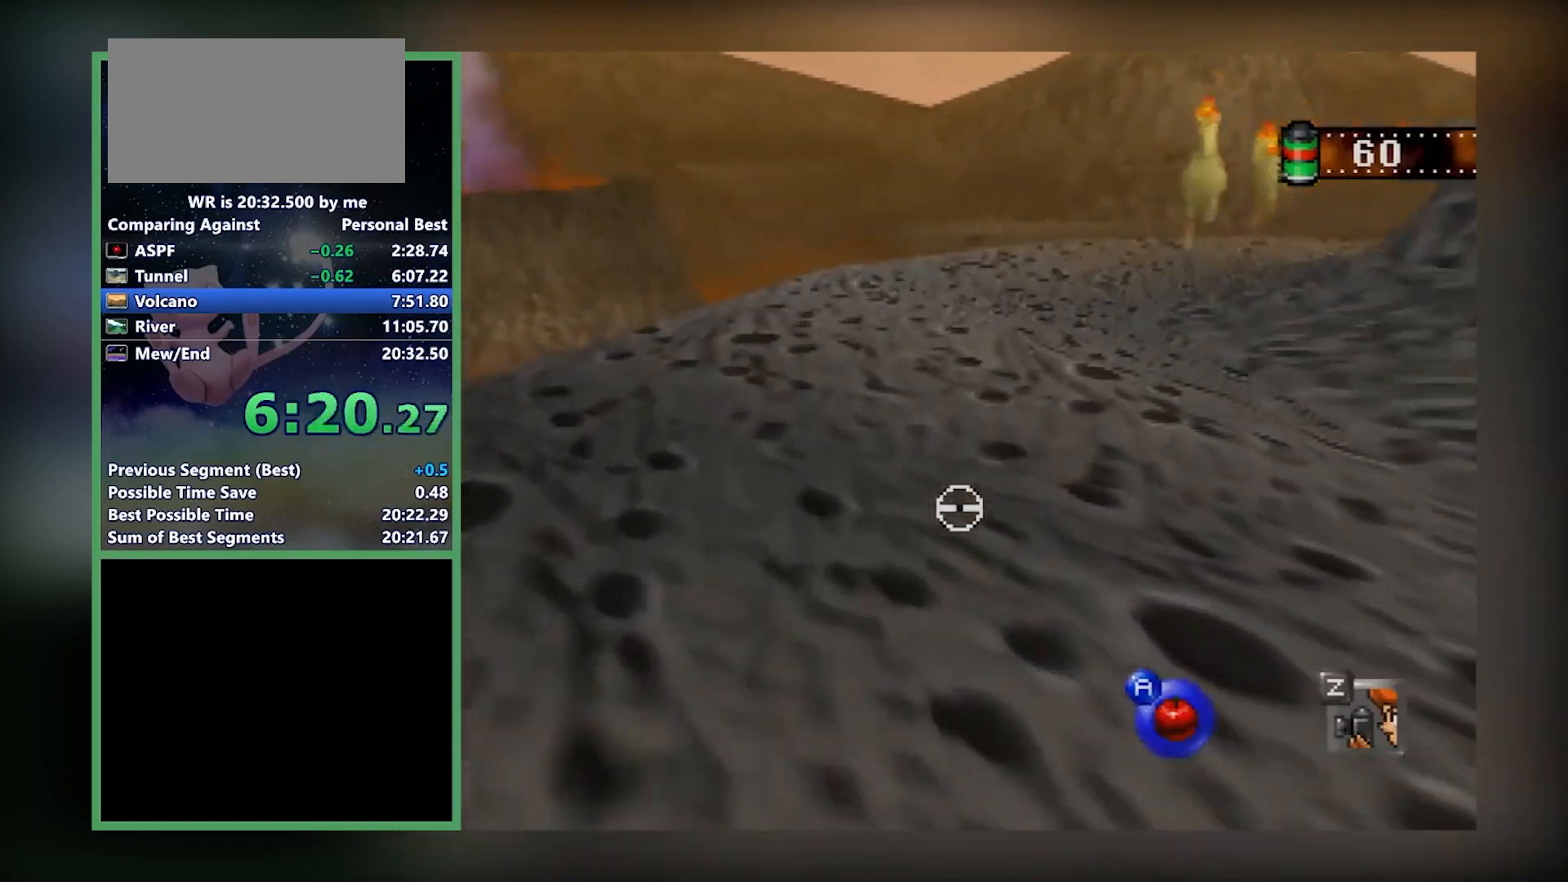
{"buttons": [], "left_stick": "up", "events": []}
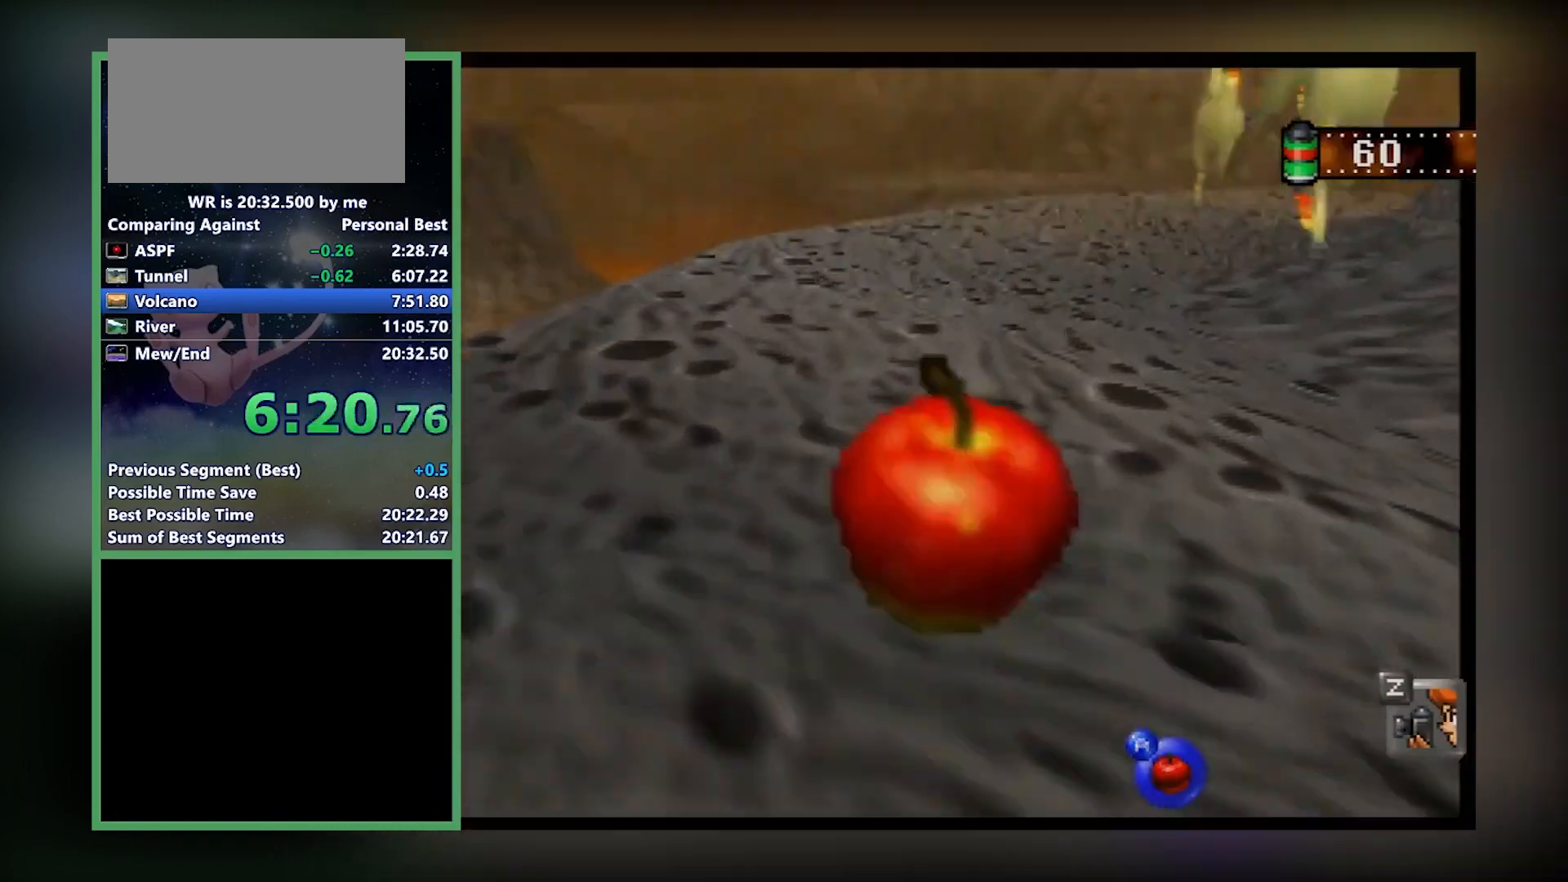
{"buttons": ["Z"], "left_stick": "right", "events": [[33, "A", "down"], [33, "Z", "down"], [33, "left_stick", "up-right"], [67, "A", "up"], [133, "left_stick", "right"], [367, "C_LEFT", "down"], [367, "Z", "up"], [367, "left_stick", "left"], [434, "C_LEFT", "up"], [434, "Z", "down"], [434, "left_stick", "right"]]}
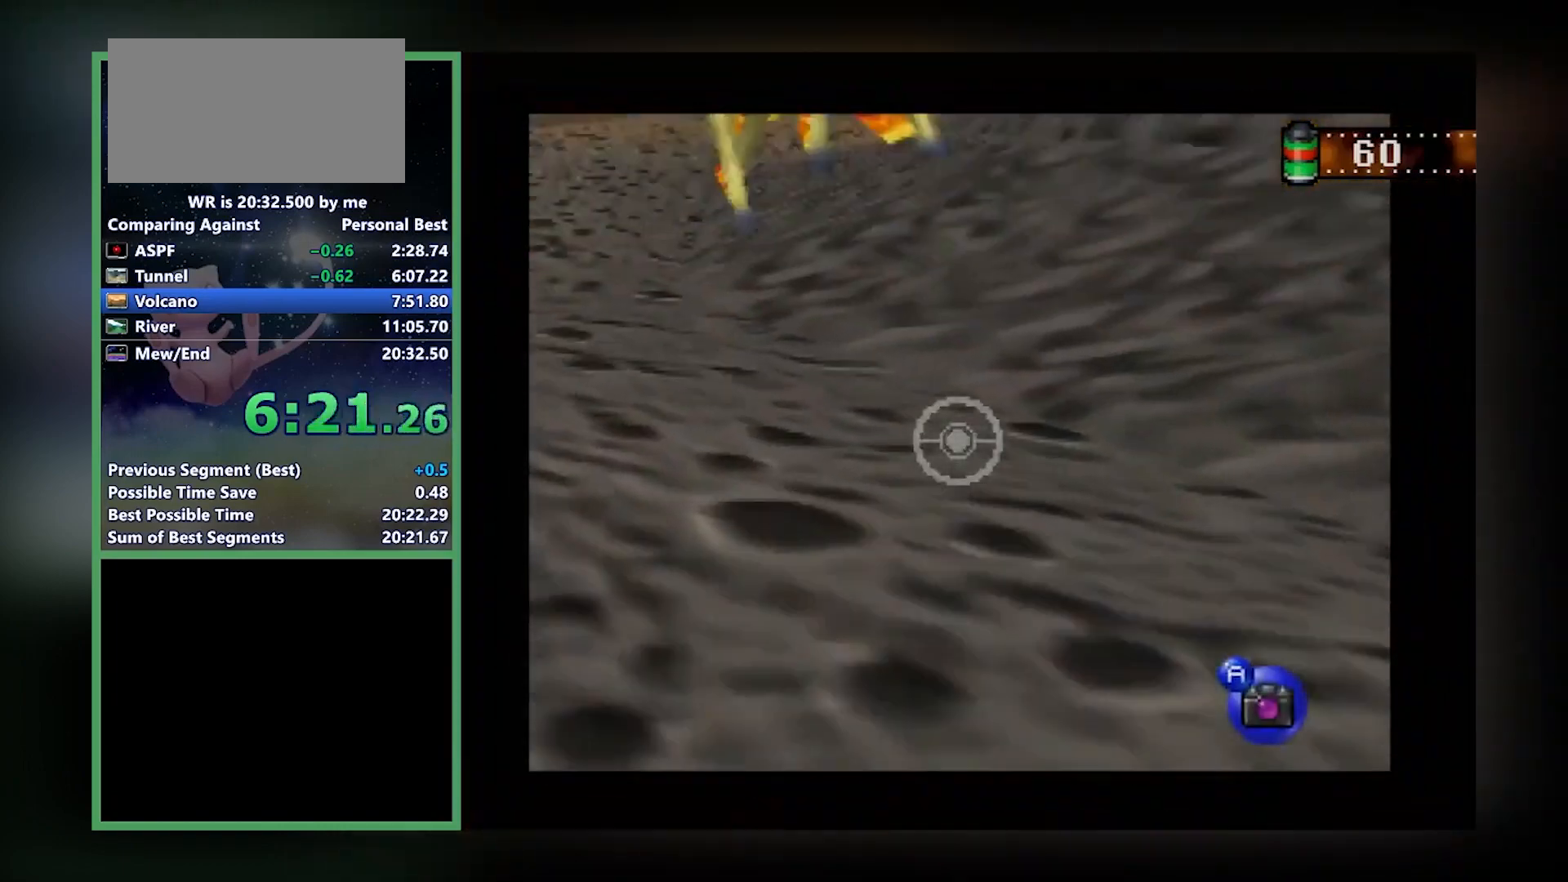
{"buttons": ["Z"], "left_stick": "down", "events": [[34, "left_stick", "down"]]}
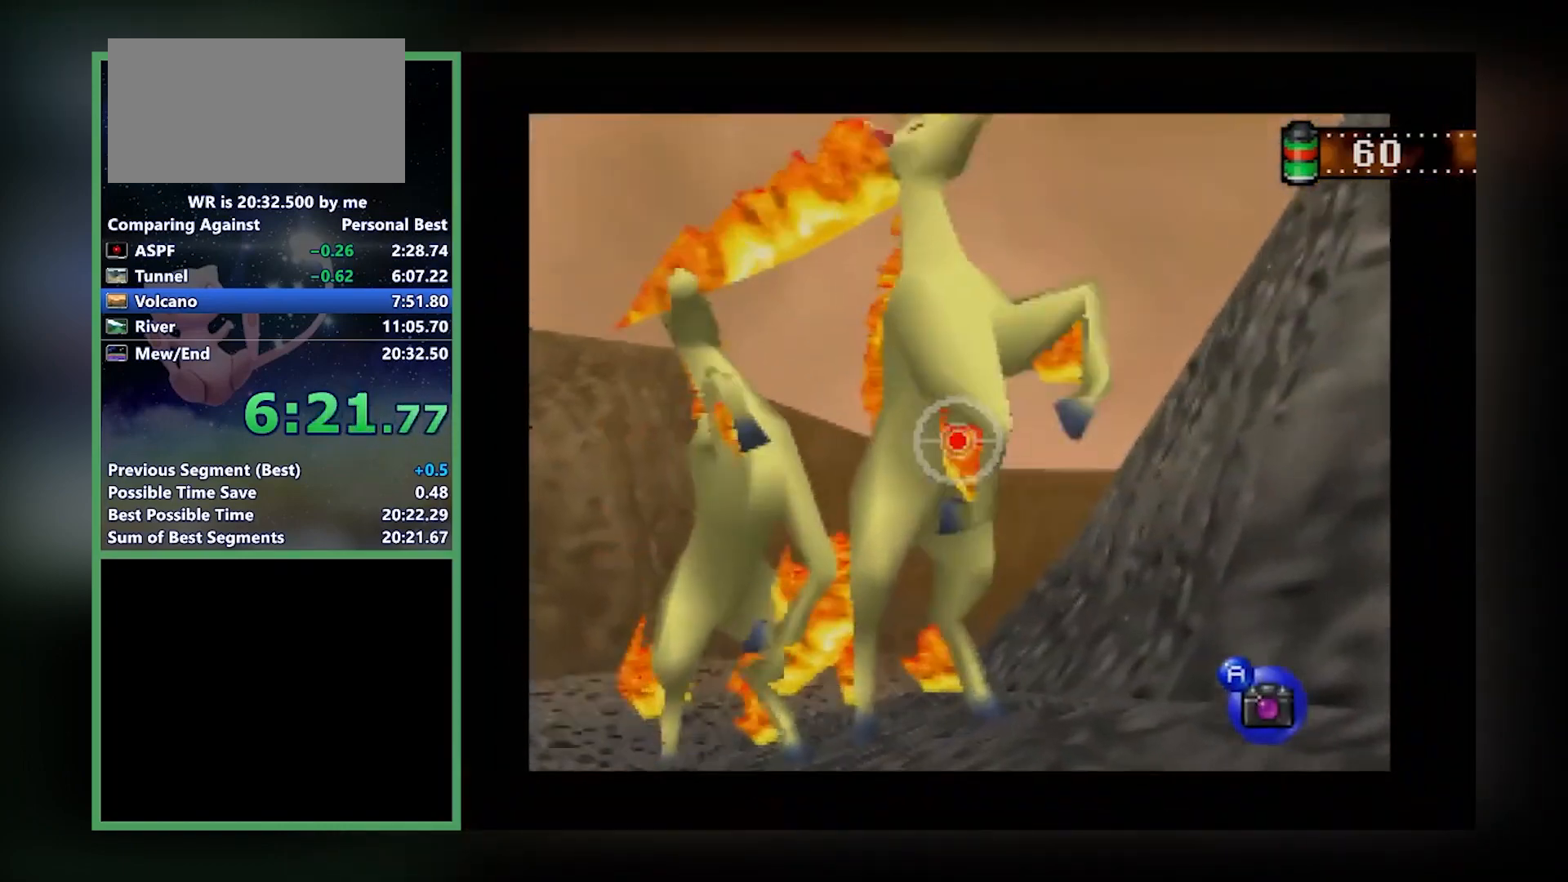
{"buttons": ["A", "Z"], "left_stick": "up", "events": [[133, "left_stick", "center"], [467, "A", "down"], [467, "left_stick", "up"]]}
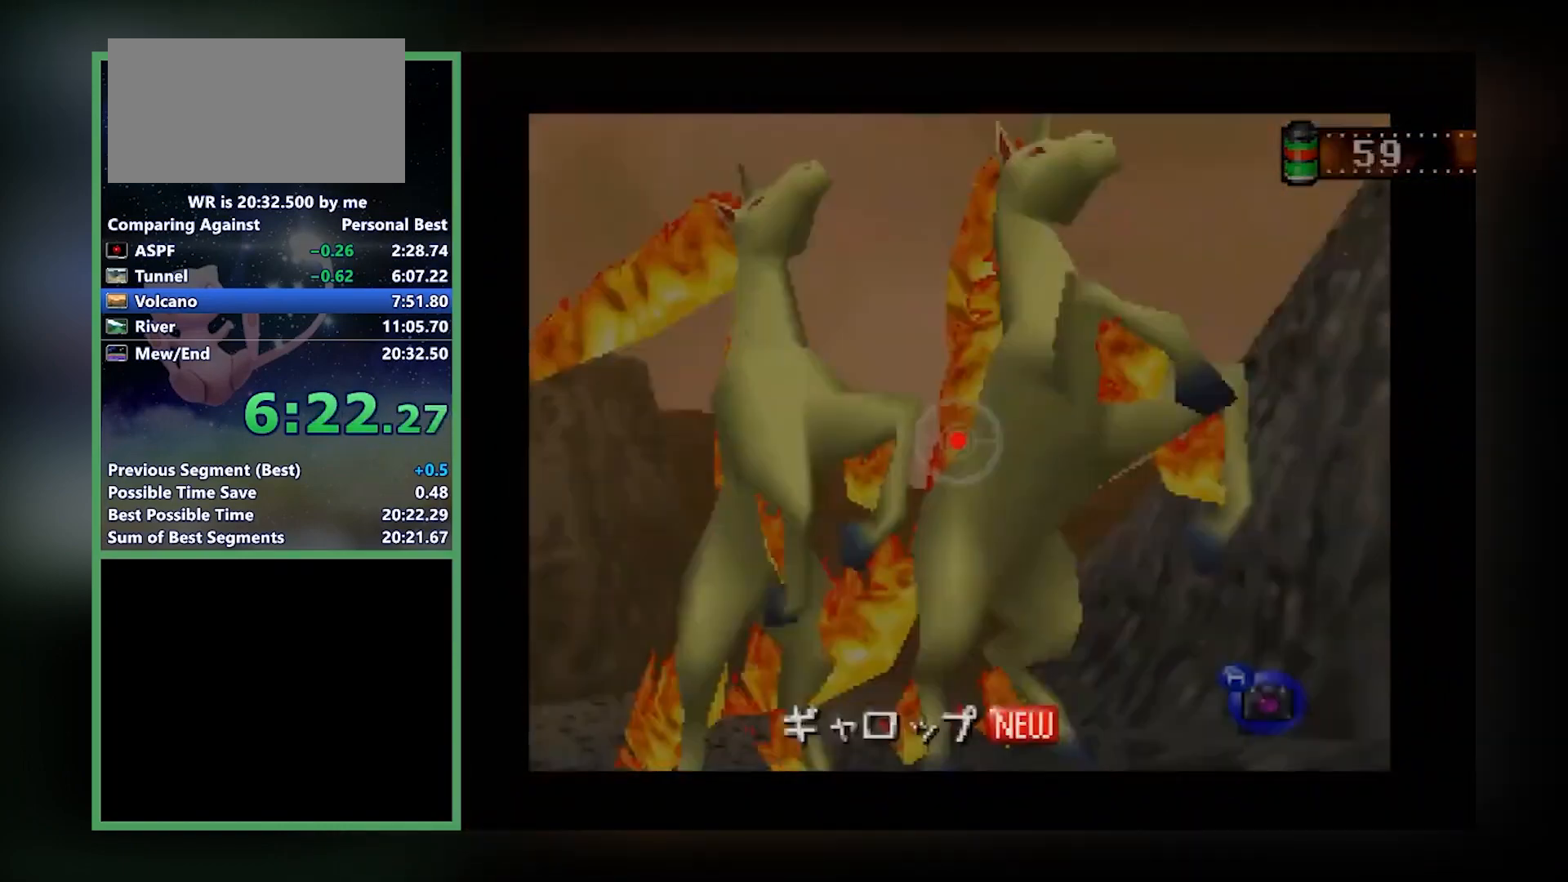
{"buttons": ["Z"], "left_stick": "up-left", "events": [[34, "A", "up"], [100, "left_stick", "up-left"], [134, "C_UP", "down"], [201, "C_UP", "up"]]}
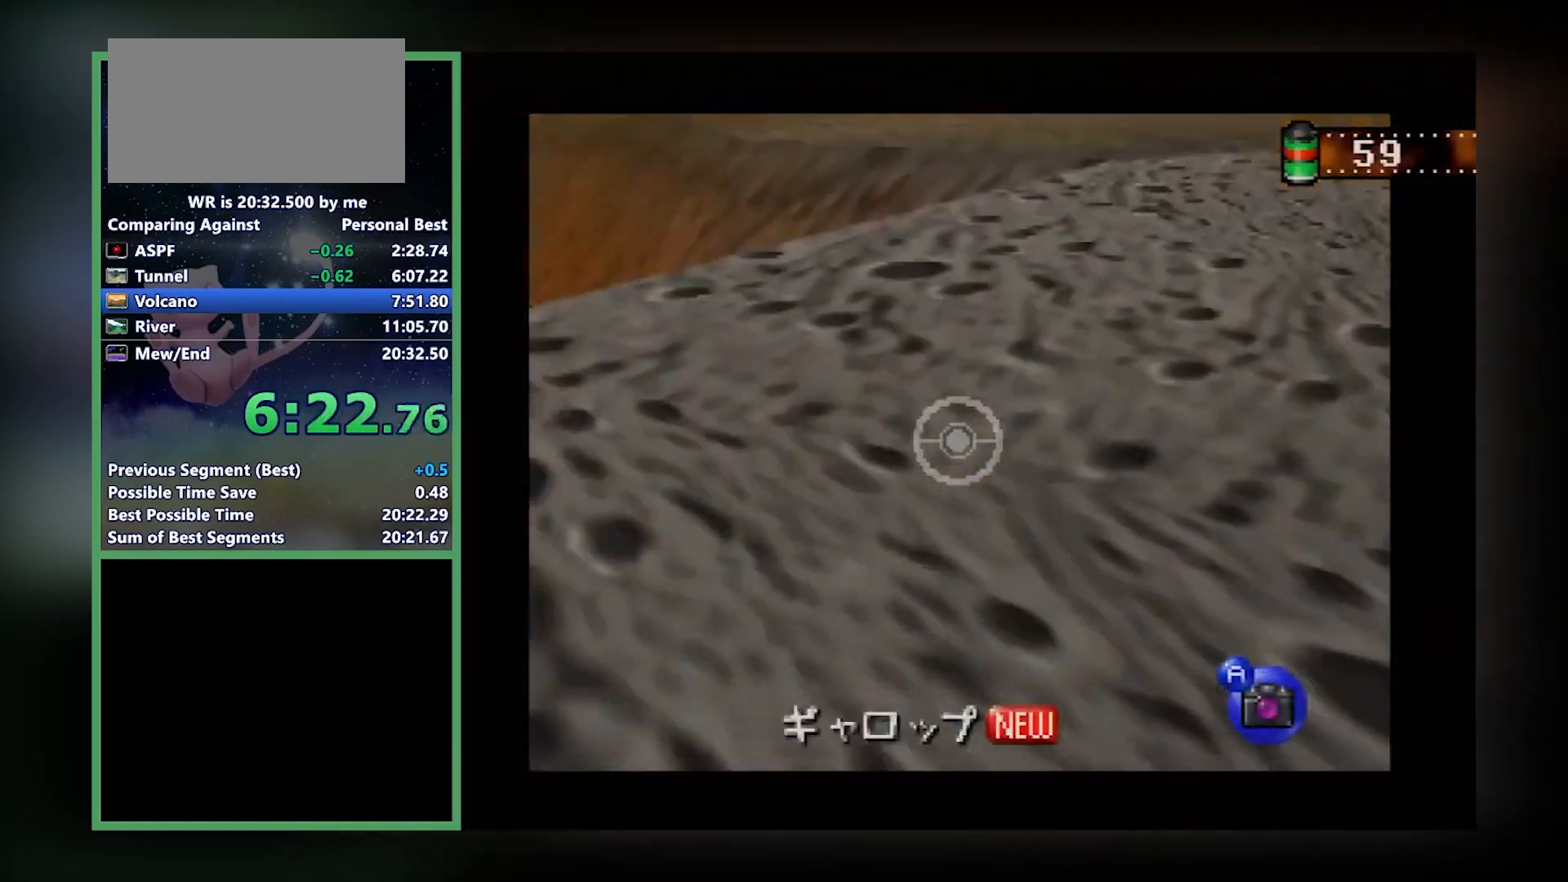
{"buttons": ["Z"], "left_stick": "center", "events": [[200, "left_stick", "center"]]}
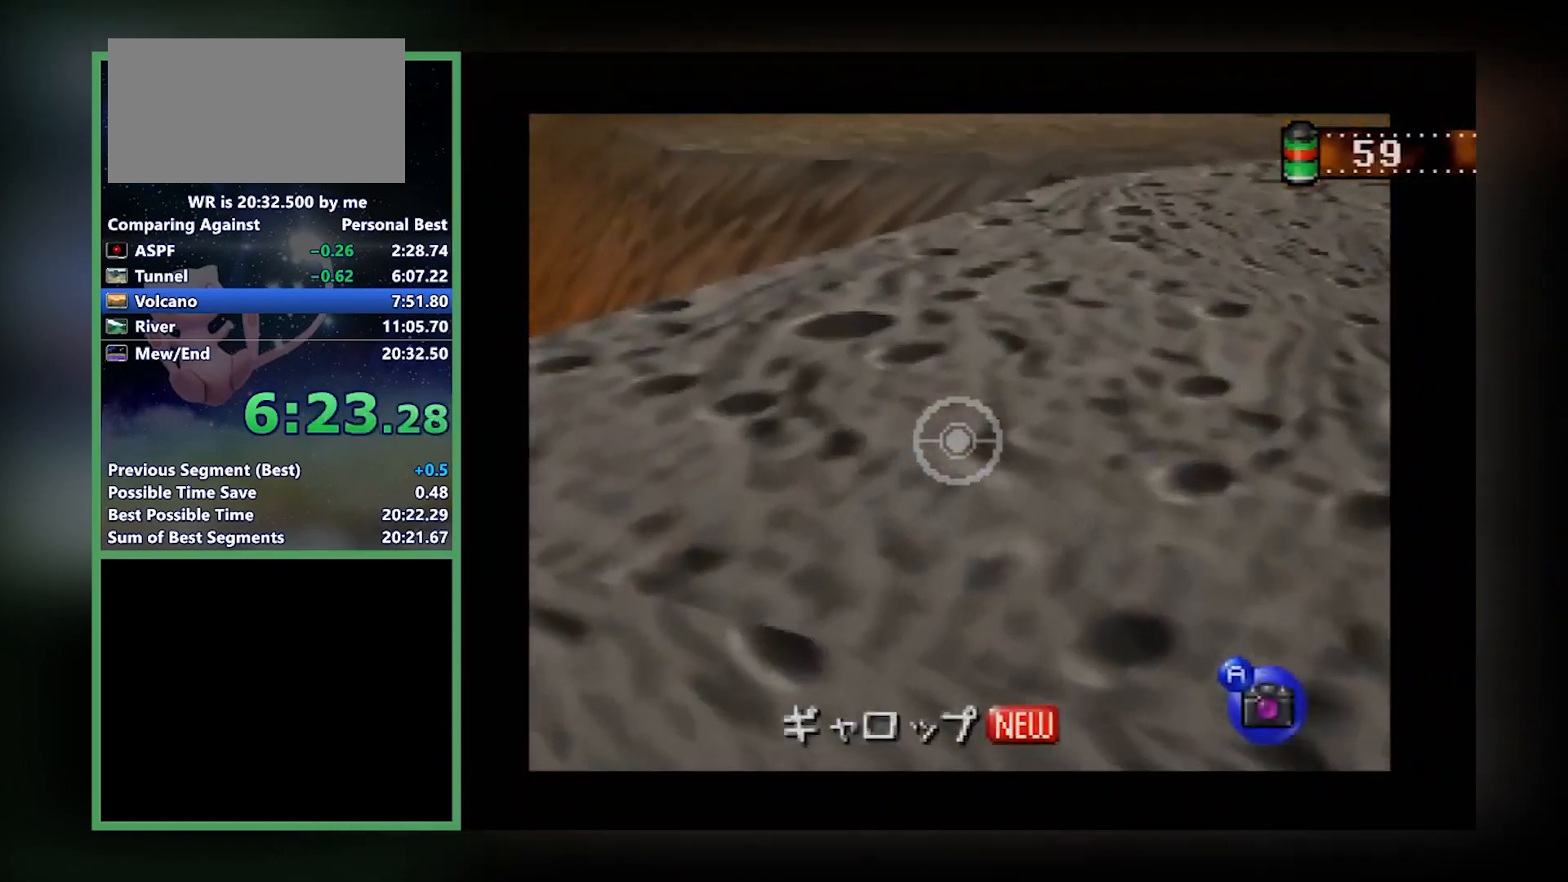
{"buttons": ["Z"], "left_stick": "center", "events": []}